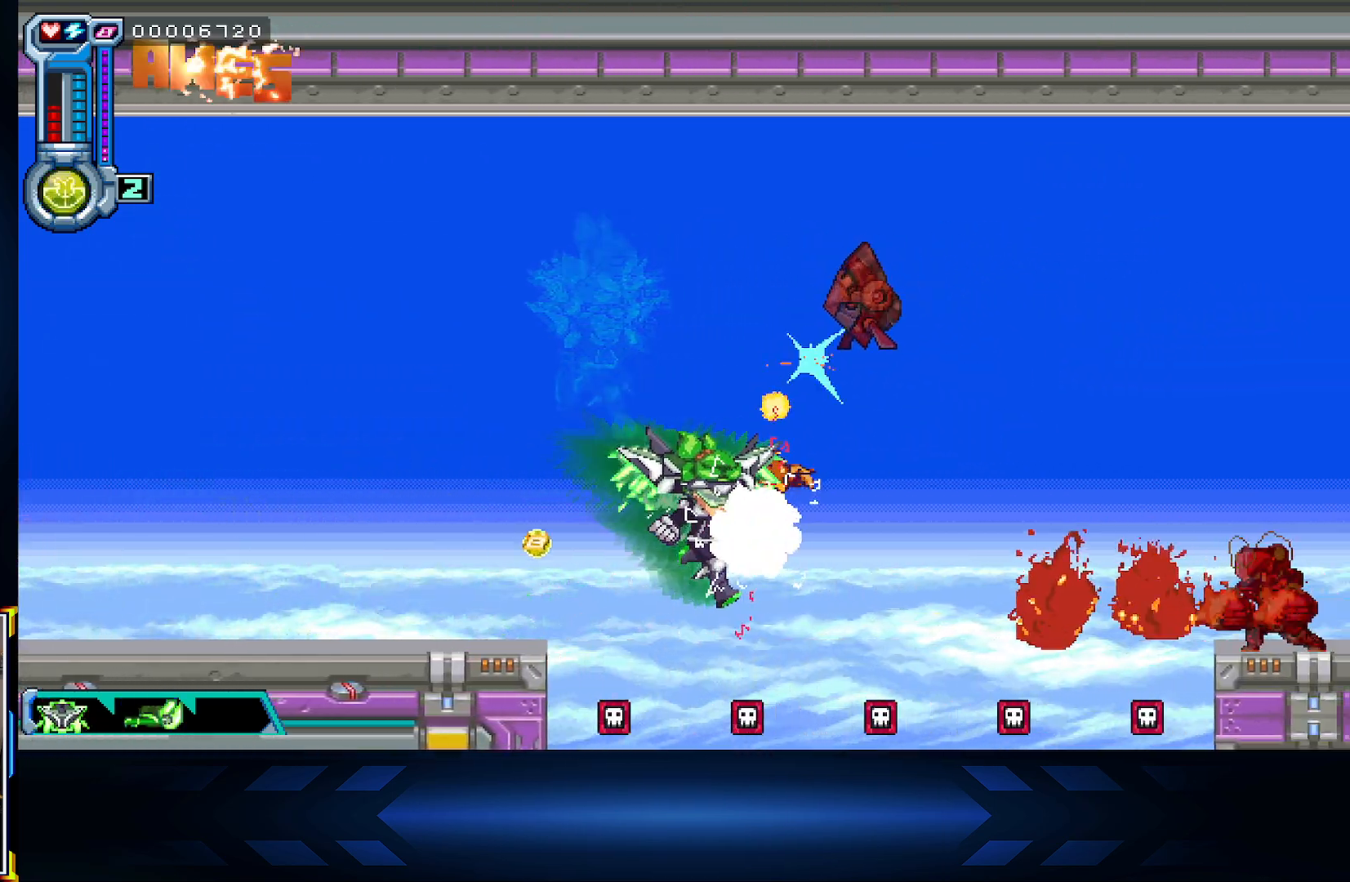
Gameplay with a controller (Xbox layout); each line is a JSON object with the inputs held at the frame after it (dt_ms = milliseconds from this image to that frame). "events" lists button and stick changes between this image and that frame as [ms after this image, input, new state], when the widget could be followed in between.
{"dt_ms": 500, "buttons": ["X", "DPAD_RIGHT"], "left_stick": "center", "right_stick": "center", "events": [[67, "DPAD_DOWN", "down"], [217, "DPAD_DOWN", "up"]]}
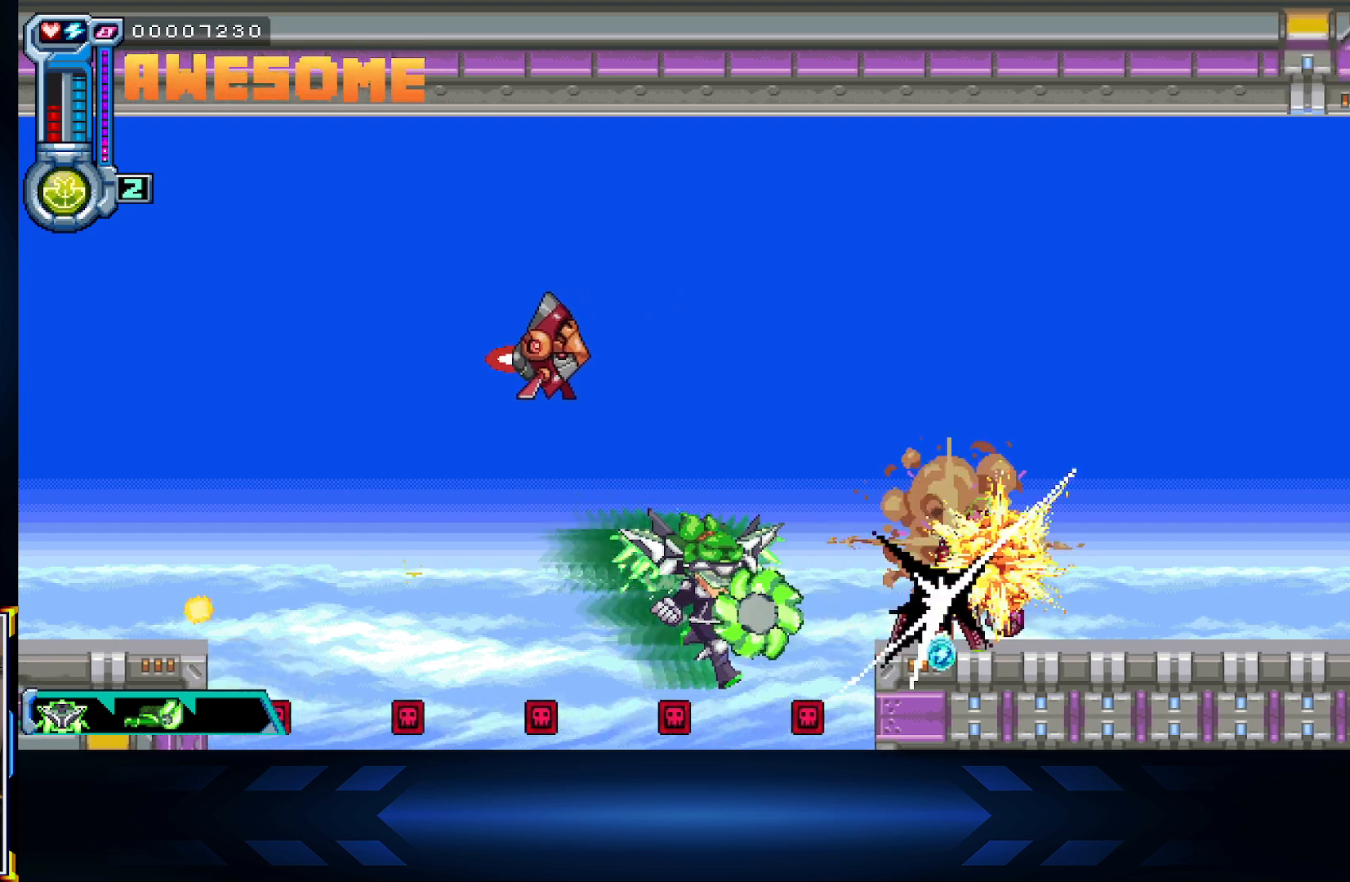
{"dt_ms": 500, "buttons": ["DPAD_RIGHT"], "left_stick": "center", "right_stick": "center", "events": [[117, "DPAD_UP", "down"], [333, "A", "down"], [333, "X", "up"], [400, "DPAD_UP", "up"], [500, "A", "up"]]}
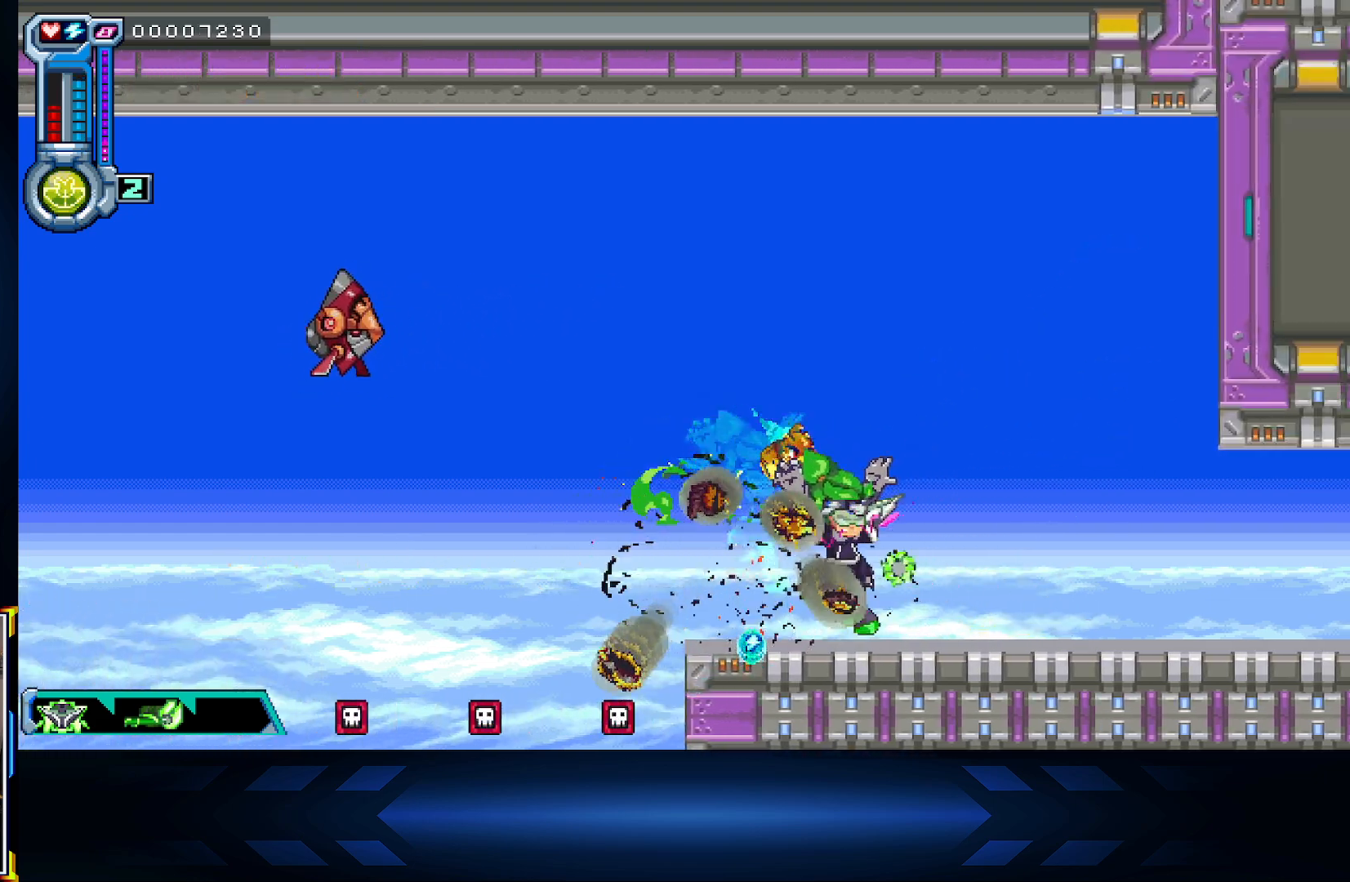
{"dt_ms": 500, "buttons": ["DPAD_RIGHT"], "left_stick": "center", "right_stick": "center", "events": []}
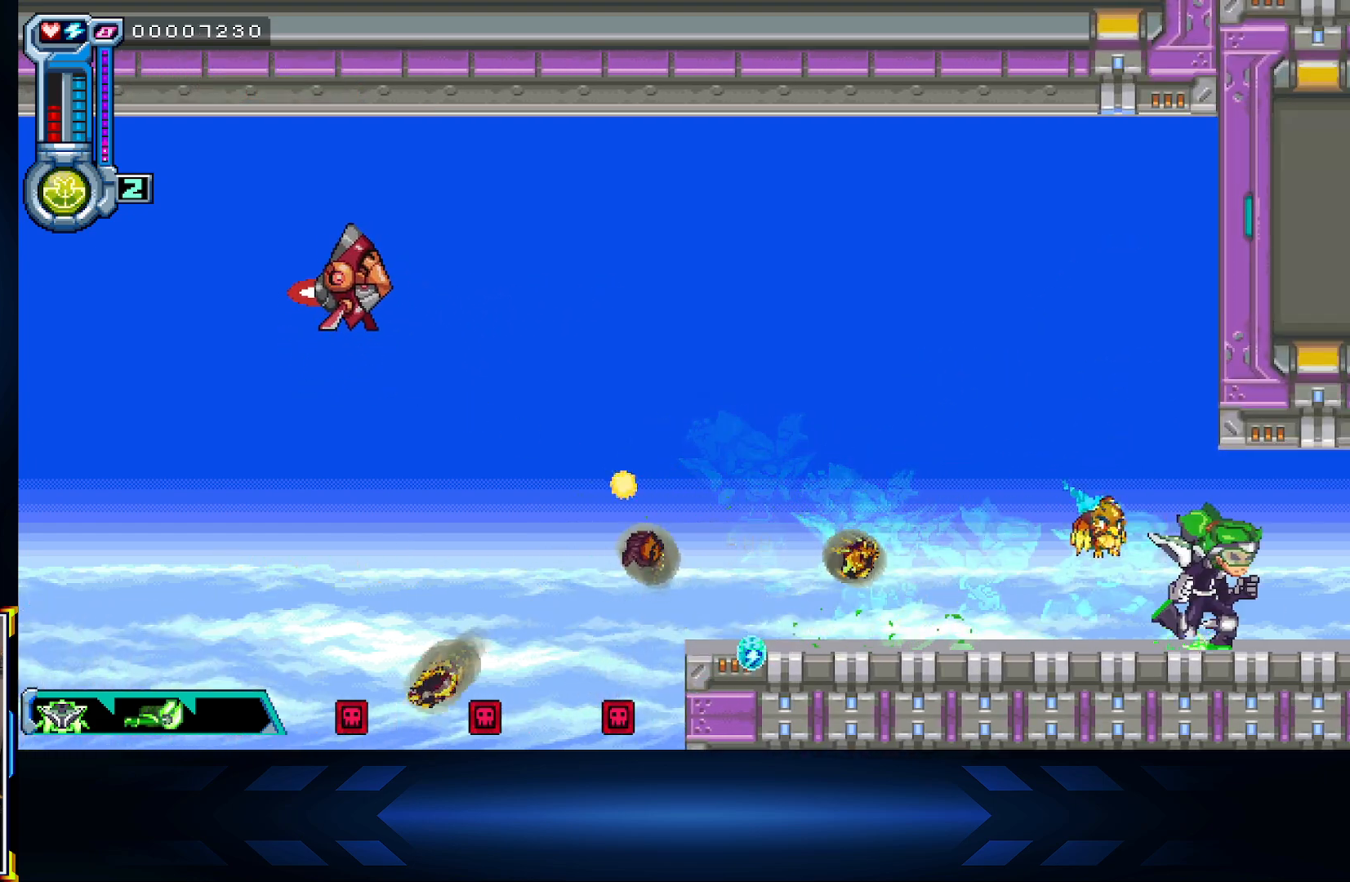
{"dt_ms": 500, "buttons": ["DPAD_RIGHT"], "left_stick": "center", "right_stick": "center", "events": [[217, "R1", "down"], [417, "R1", "up"]]}
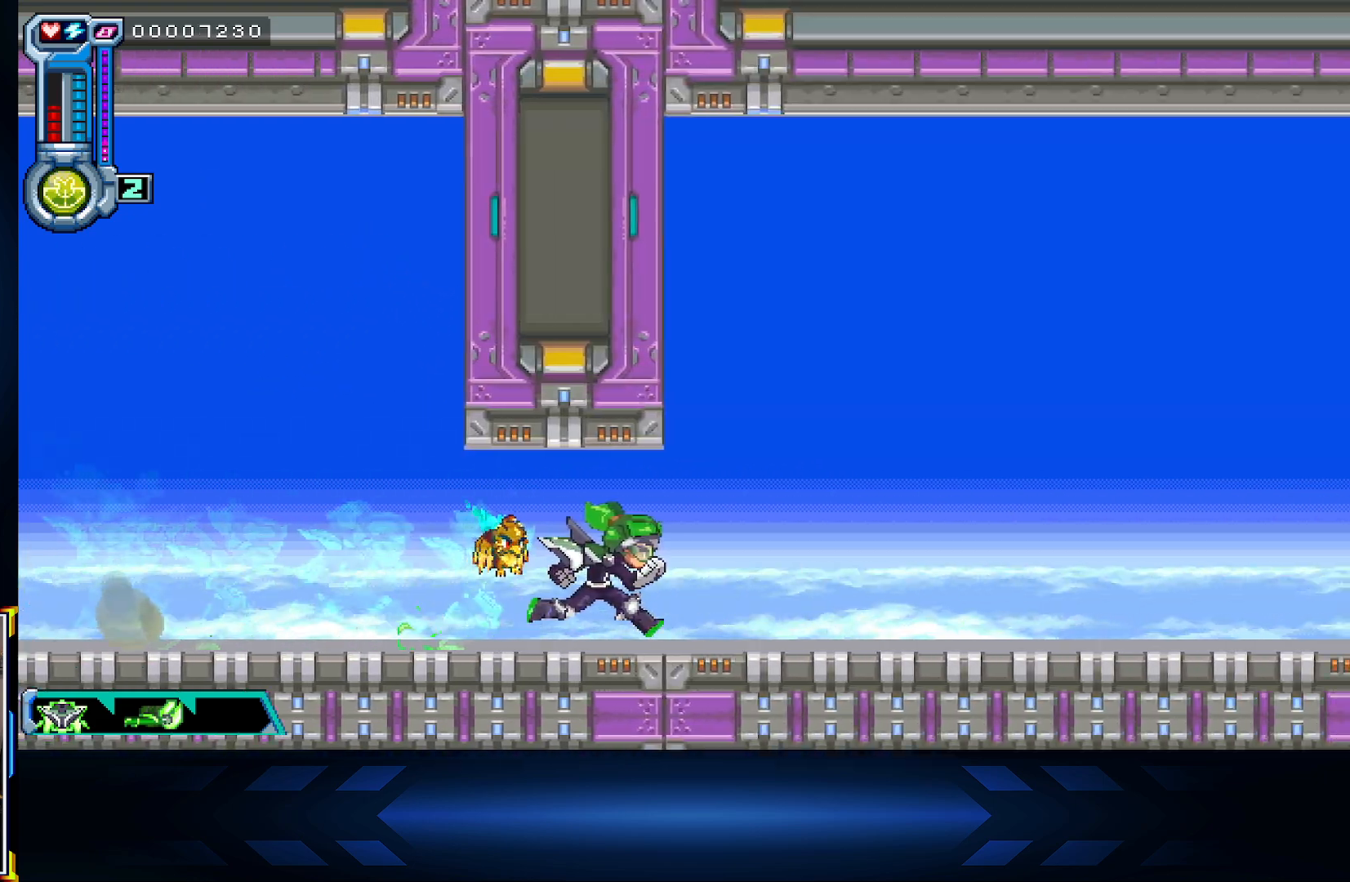
{"dt_ms": 500, "buttons": ["DPAD_RIGHT"], "left_stick": "center", "right_stick": "center", "events": []}
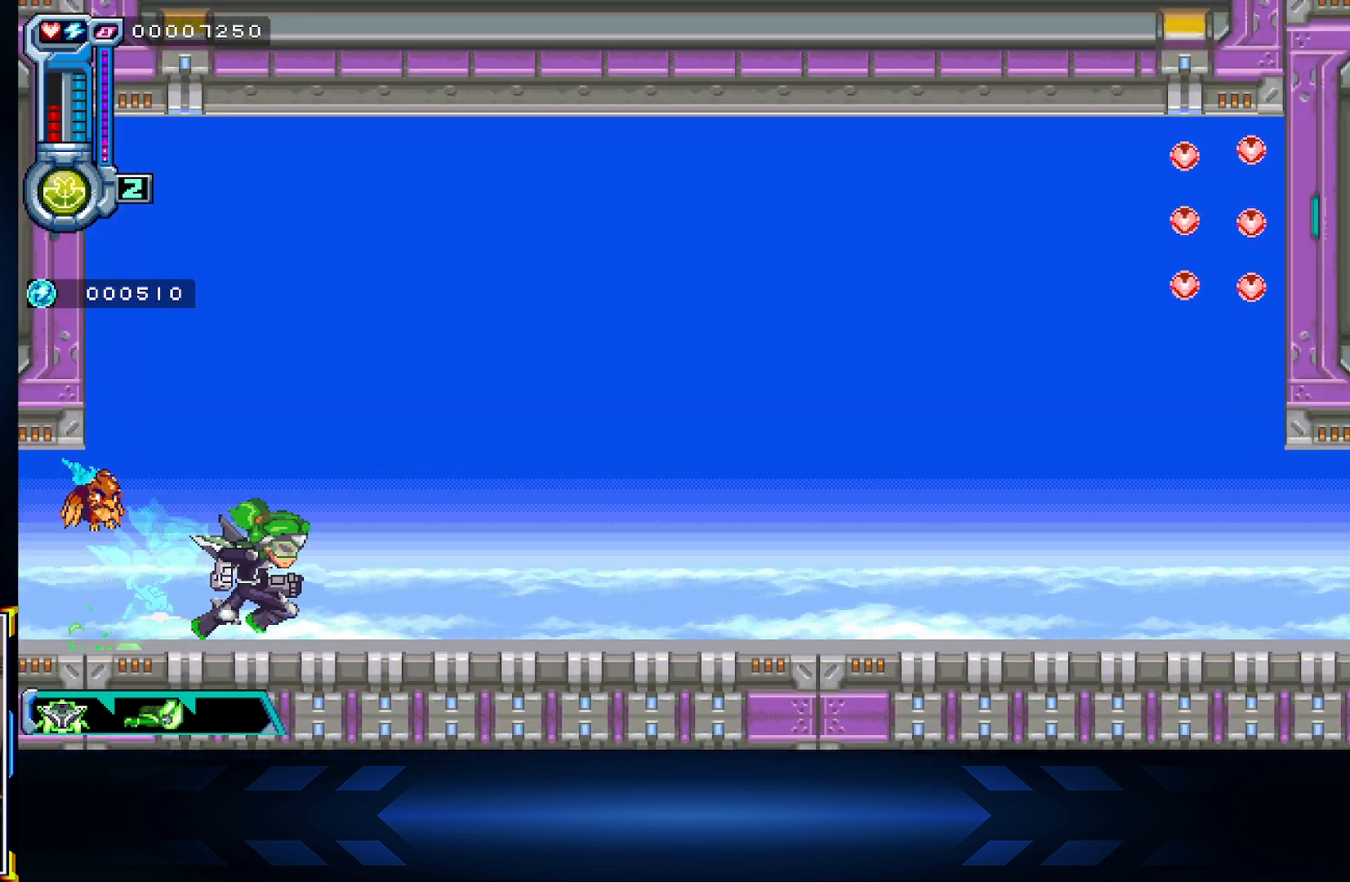
{"dt_ms": 500, "buttons": ["DPAD_RIGHT"], "left_stick": "center", "right_stick": "center", "events": []}
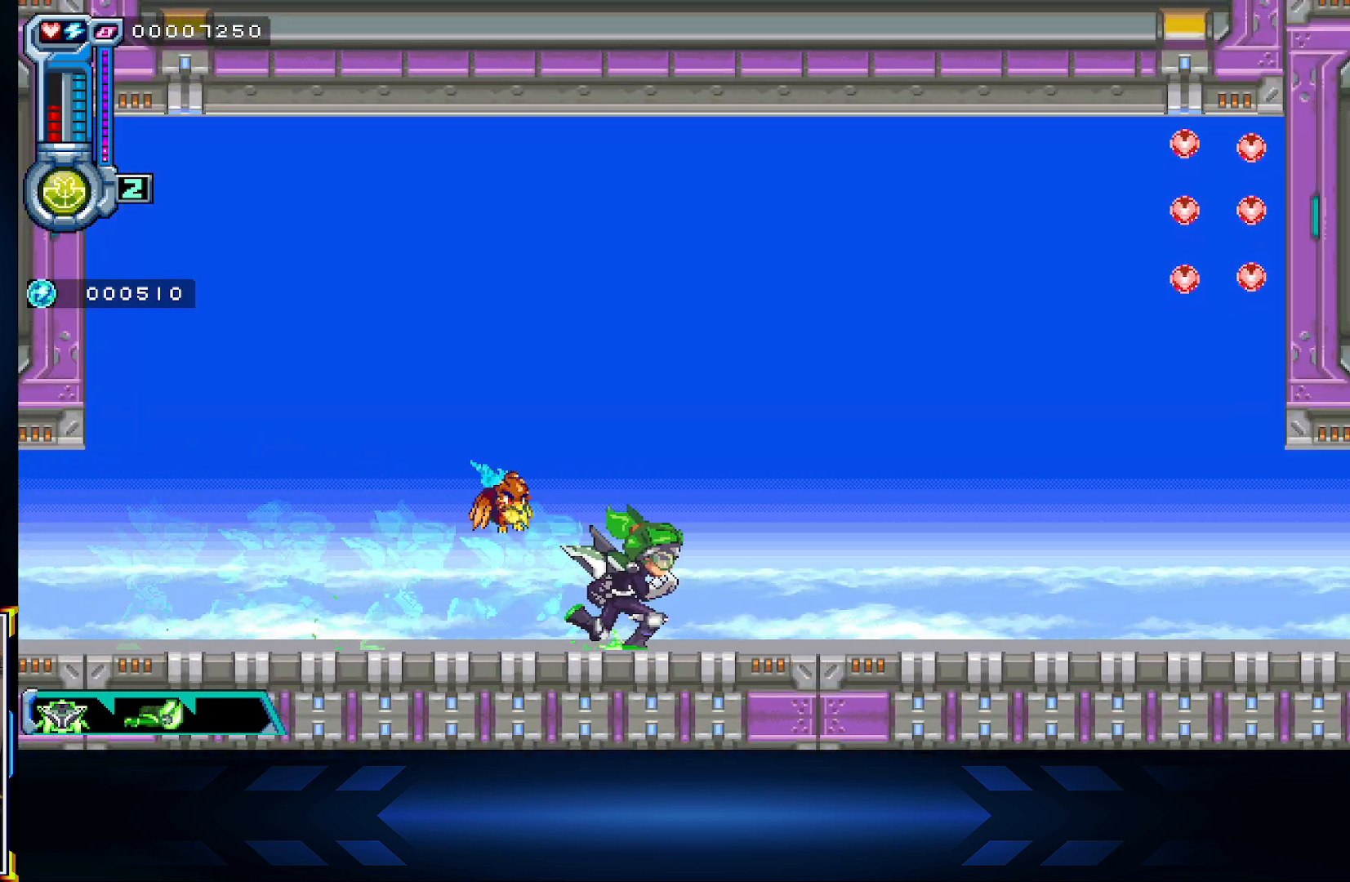
{"dt_ms": 500, "buttons": ["A", "DPAD_RIGHT"], "left_stick": "center", "right_stick": "center", "events": [[467, "A", "down"]]}
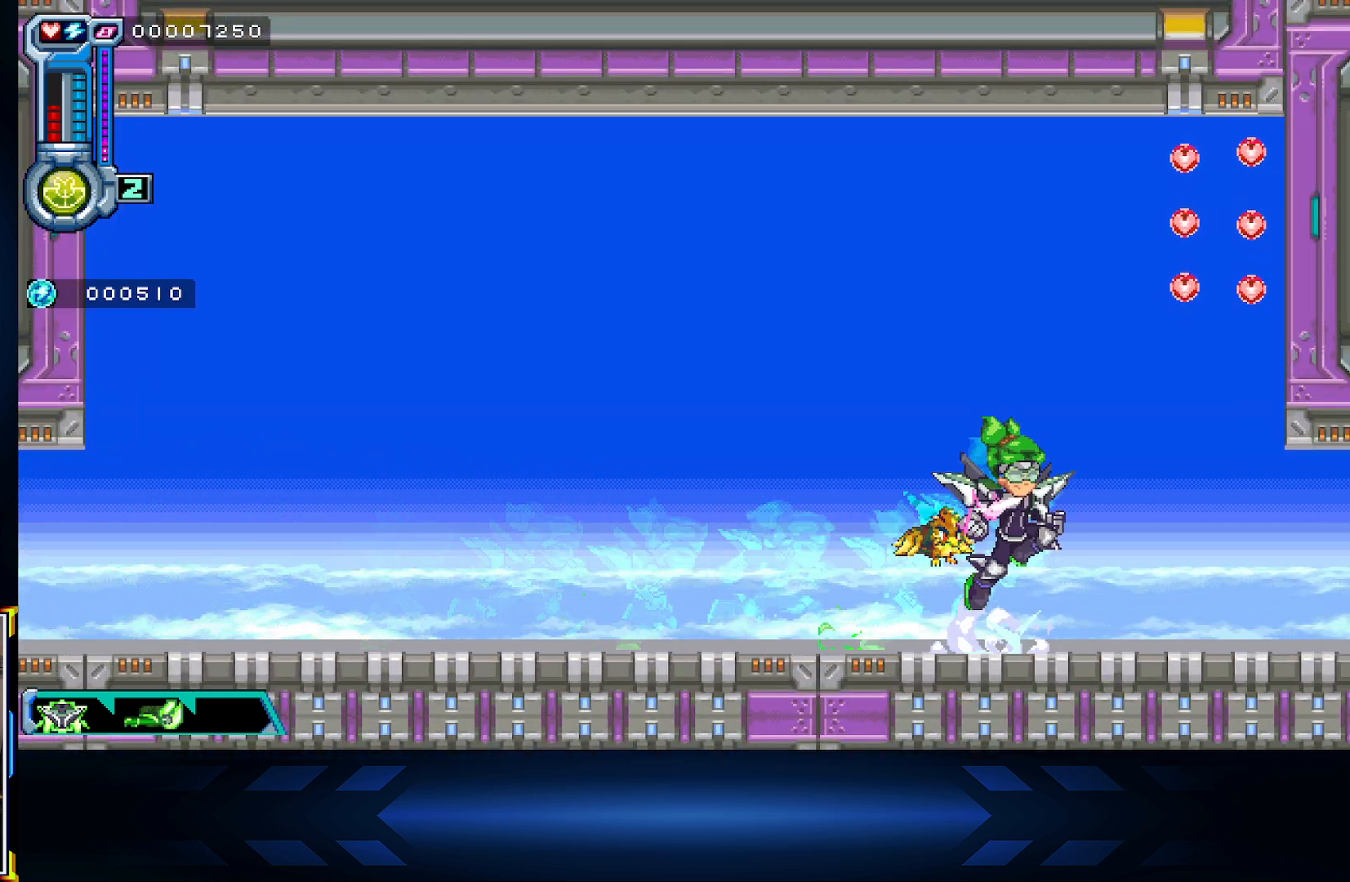
{"dt_ms": 500, "buttons": ["A", "DPAD_RIGHT"], "left_stick": "center", "right_stick": "center", "events": [[333, "A", "up"], [417, "A", "down"]]}
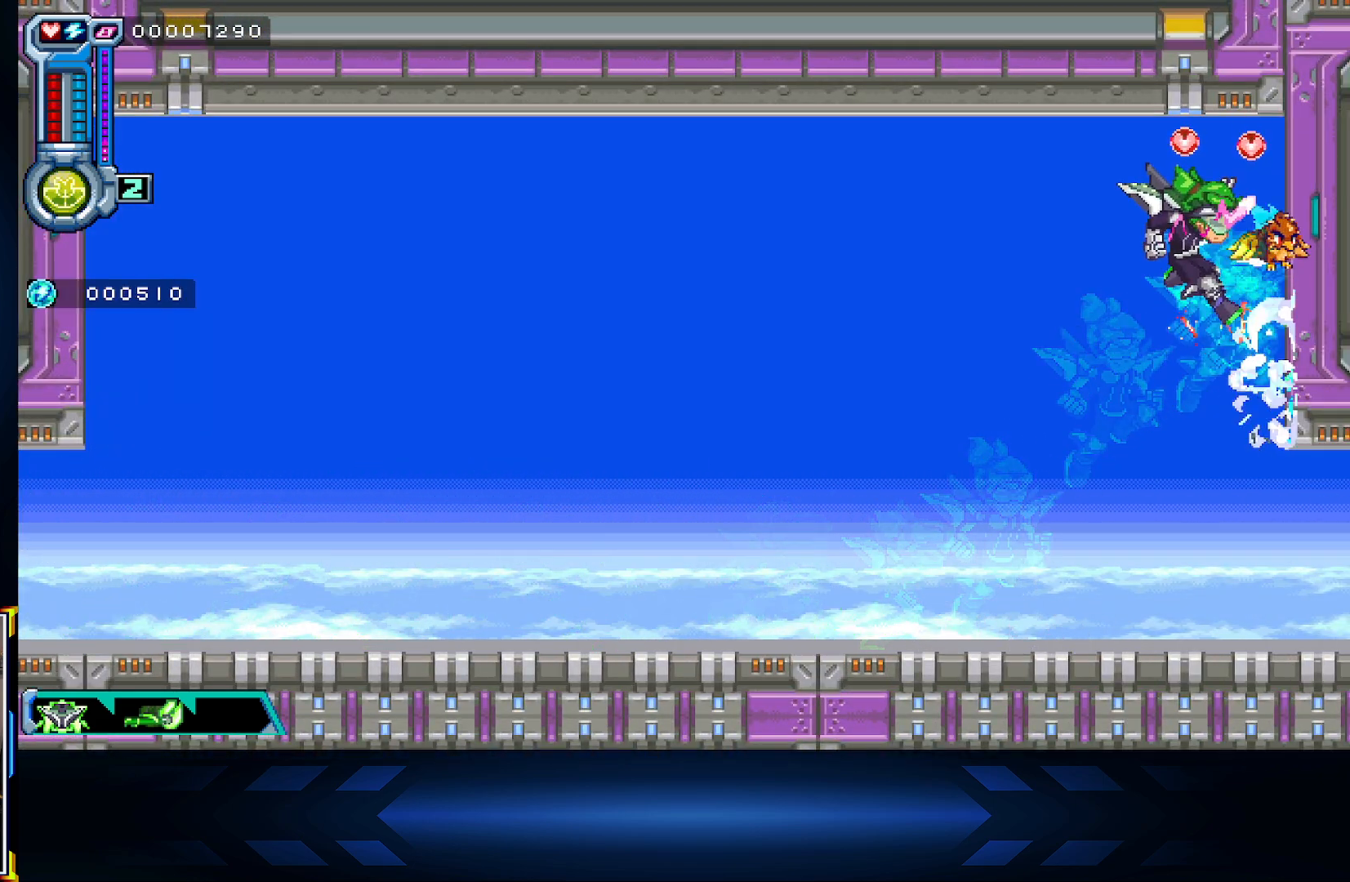
{"dt_ms": 500, "buttons": ["DPAD_LEFT"], "left_stick": "center", "right_stick": "center", "events": [[183, "DPAD_RIGHT", "up"], [283, "A", "up"], [317, "DPAD_LEFT", "down"]]}
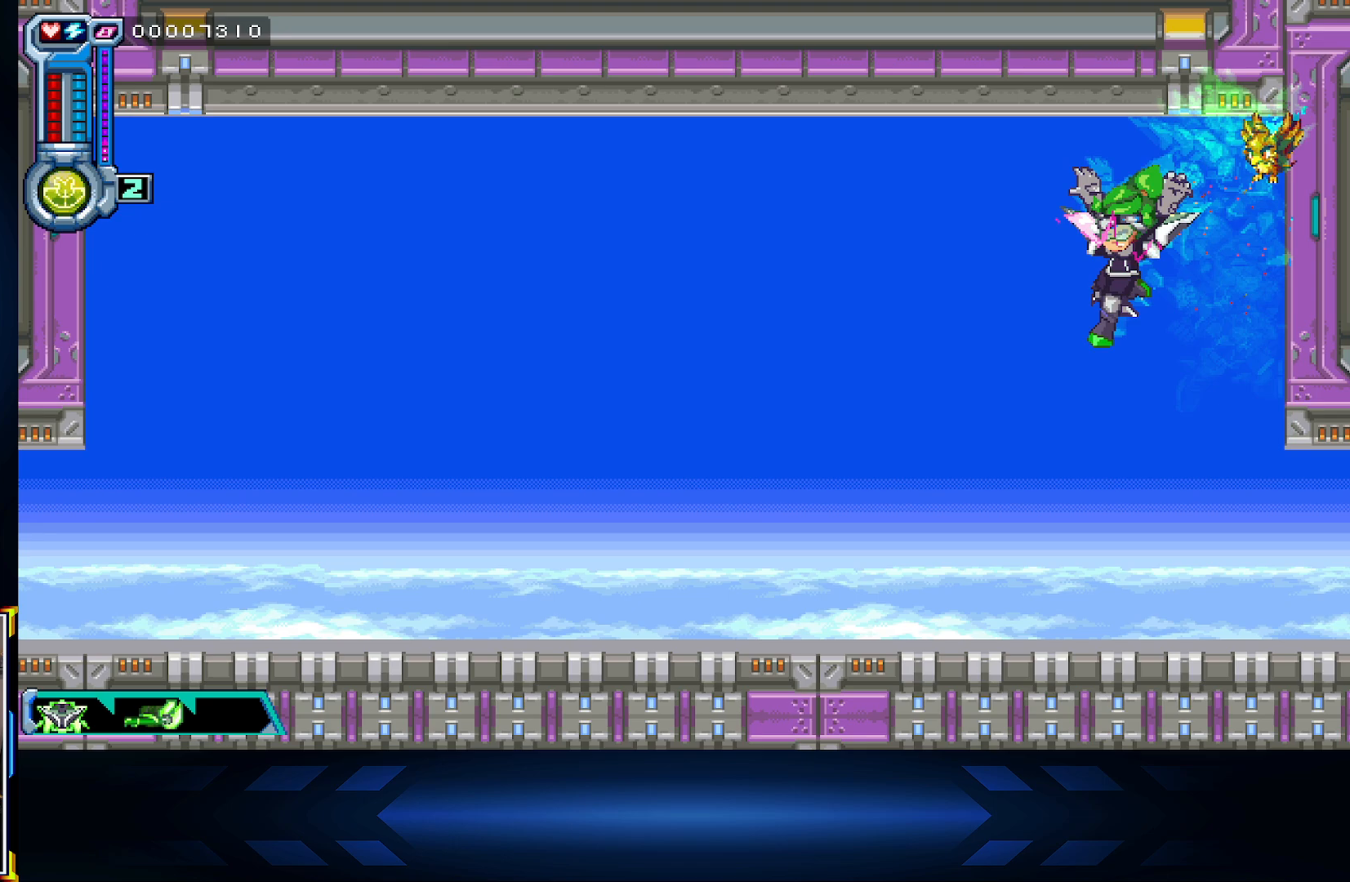
{"dt_ms": 500, "buttons": ["DPAD_DOWN"], "left_stick": "center", "right_stick": "center", "events": [[417, "DPAD_LEFT", "up"], [467, "DPAD_DOWN", "down"]]}
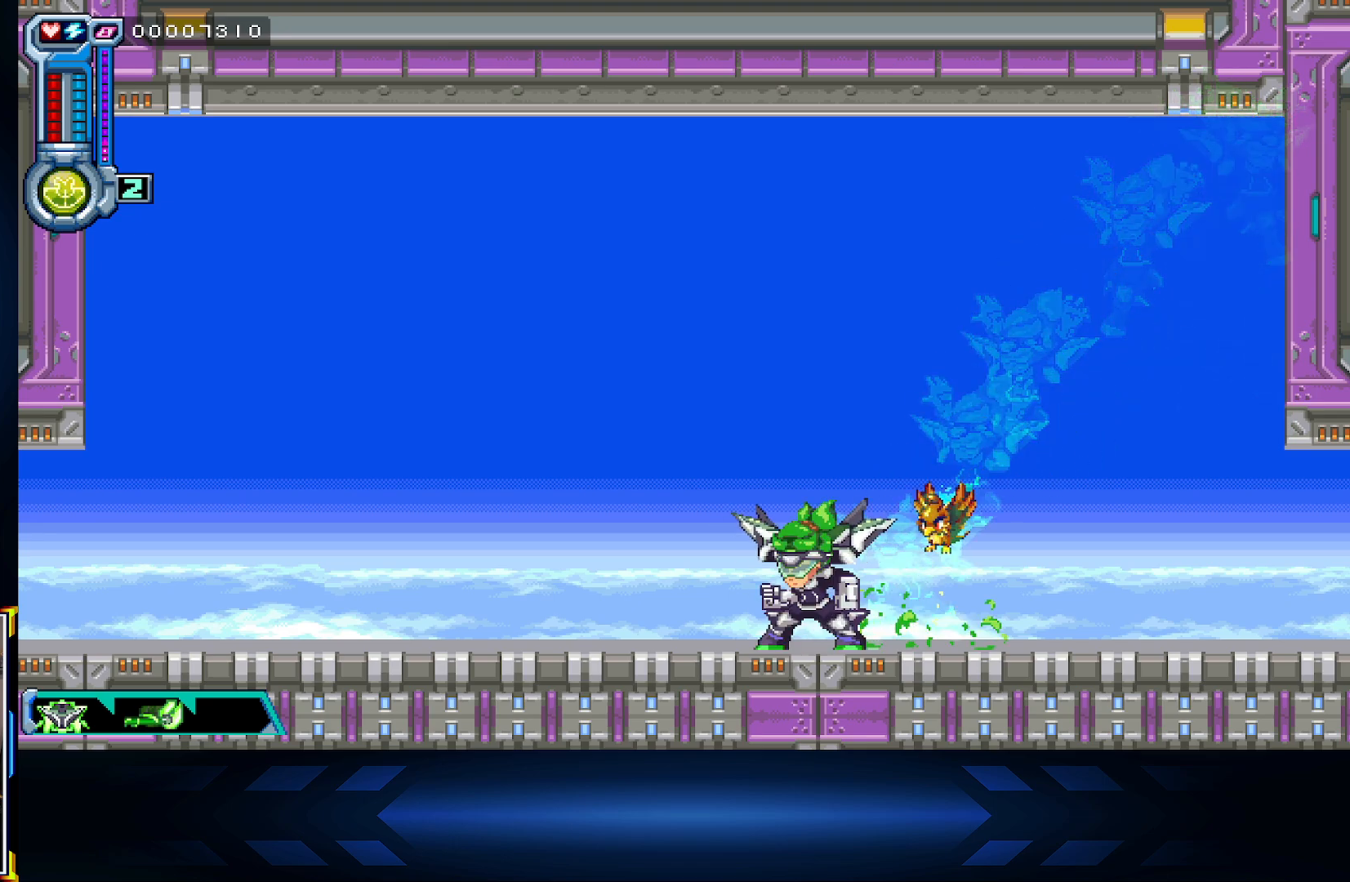
{"dt_ms": 500, "buttons": ["A", "DPAD_DOWN"], "left_stick": "center", "right_stick": "center", "events": [[350, "A", "down"]]}
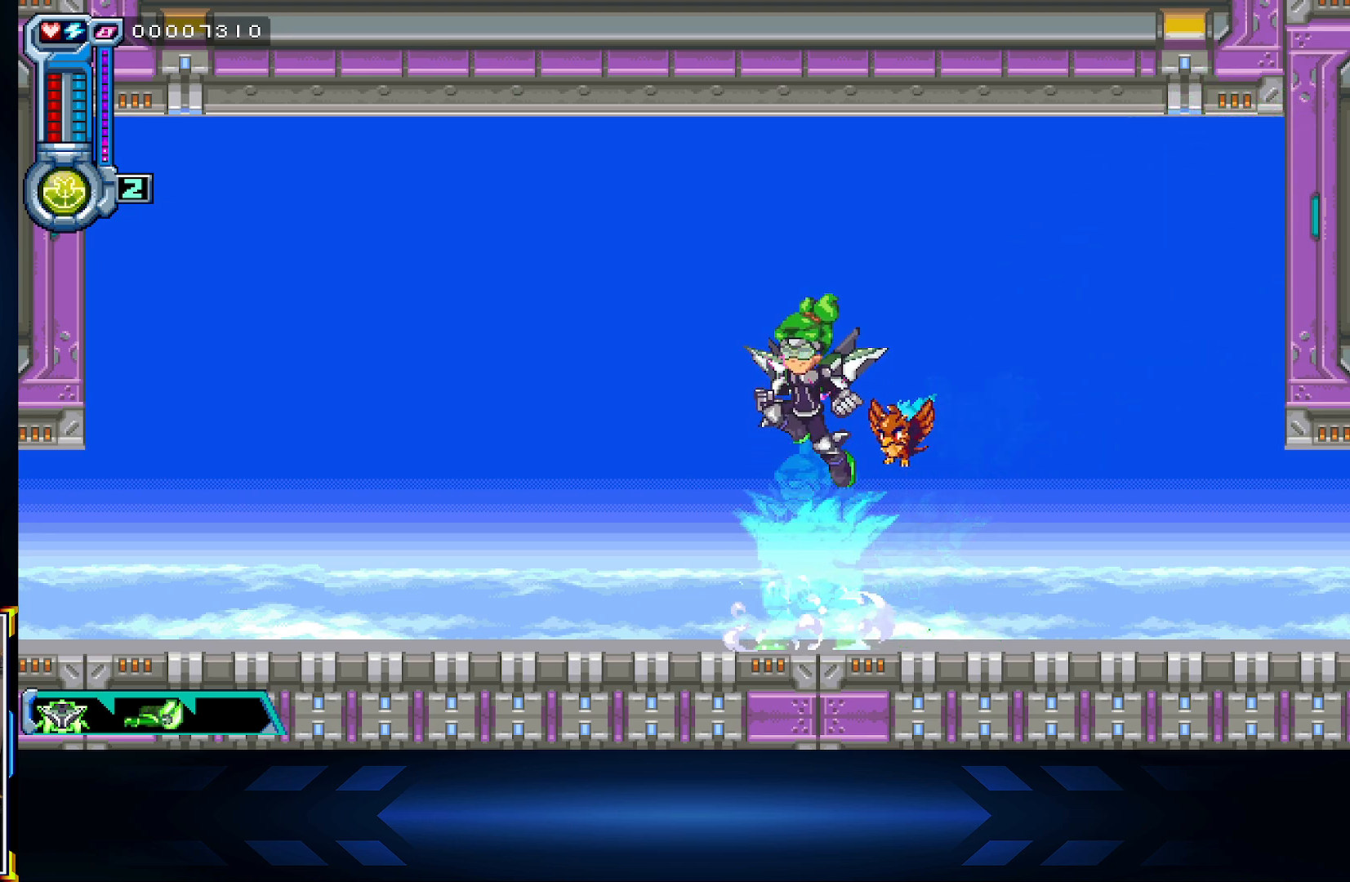
{"dt_ms": 500, "buttons": ["DPAD_RIGHT"], "left_stick": "center", "right_stick": "center", "events": [[217, "A", "up"], [217, "DPAD_DOWN", "up"], [283, "DPAD_RIGHT", "down"]]}
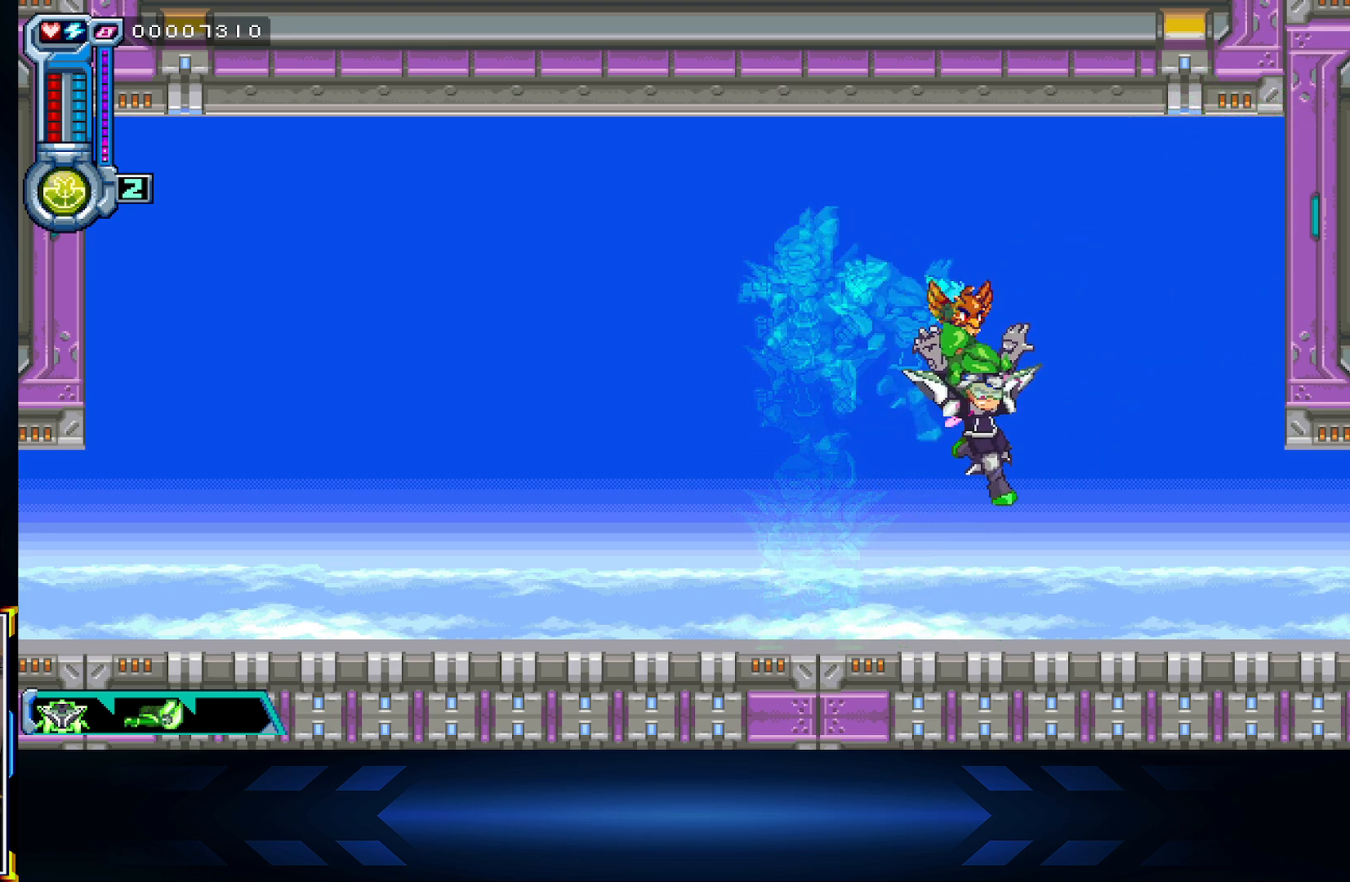
{"dt_ms": 500, "buttons": ["DPAD_RIGHT"], "left_stick": "center", "right_stick": "center", "events": []}
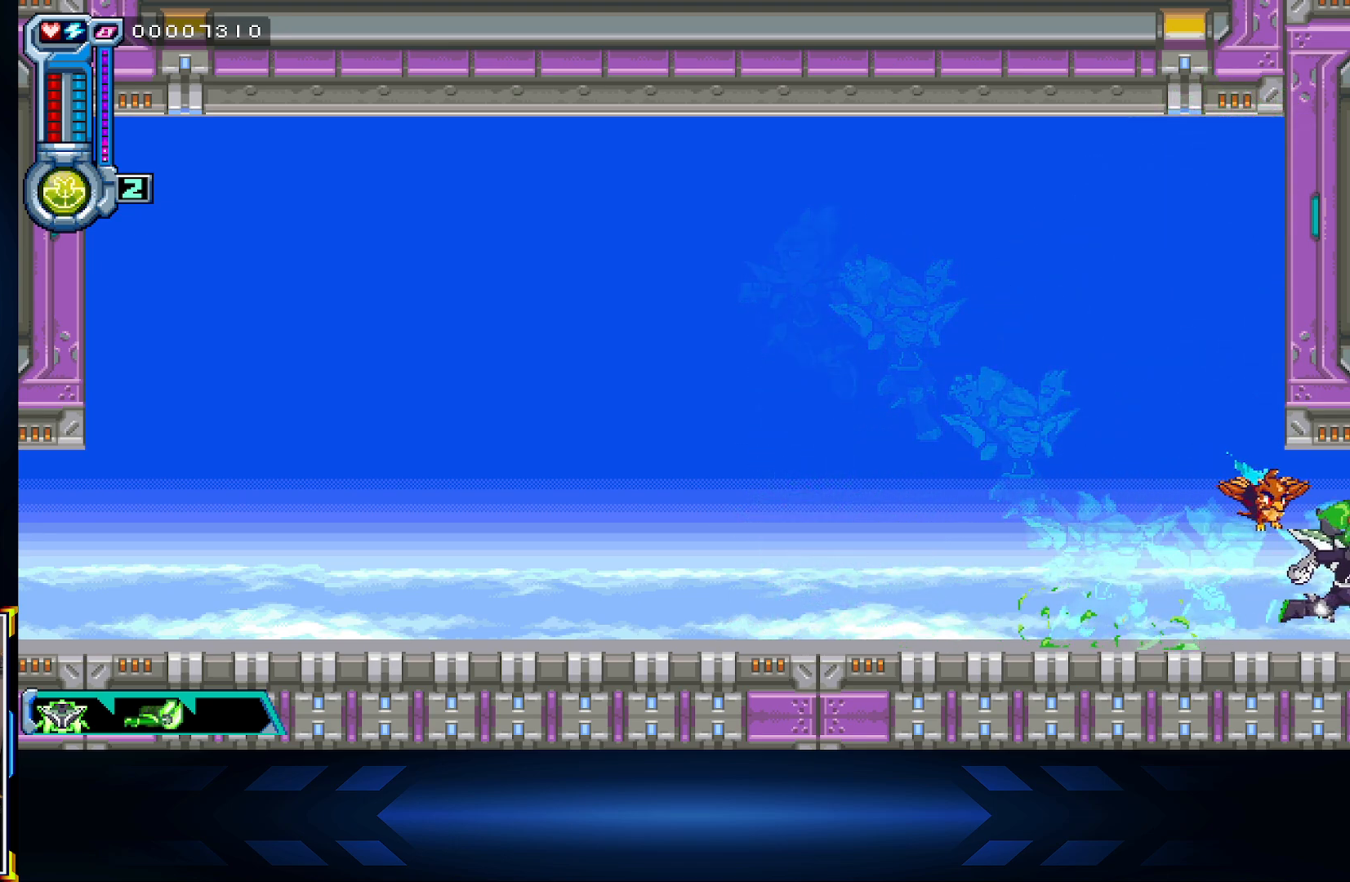
{"dt_ms": 500, "buttons": ["DPAD_RIGHT"], "left_stick": "center", "right_stick": "center", "events": []}
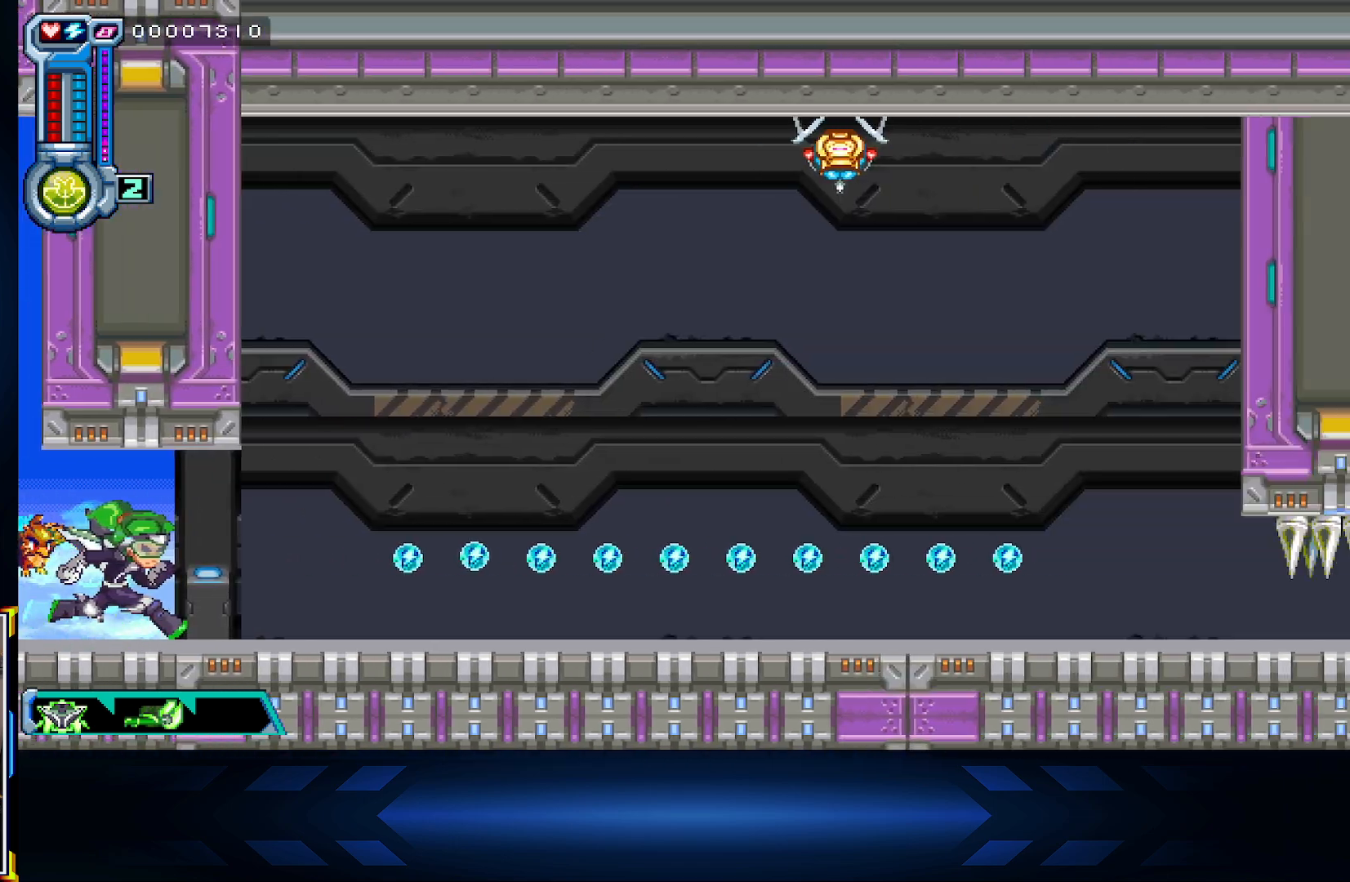
{"dt_ms": 500, "buttons": ["DPAD_RIGHT"], "left_stick": "center", "right_stick": "center", "events": []}
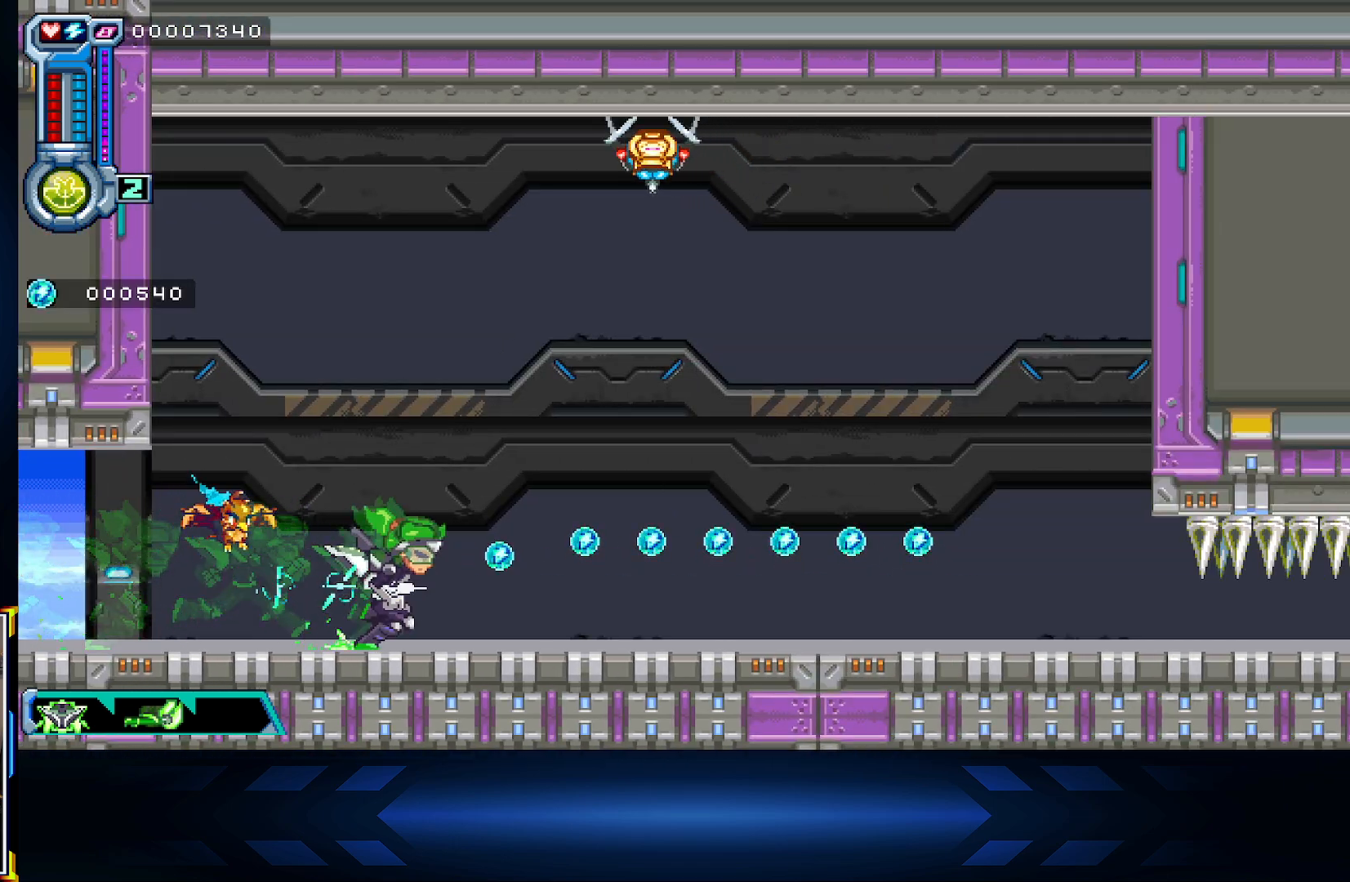
{"dt_ms": 500, "buttons": ["DPAD_RIGHT"], "left_stick": "center", "right_stick": "center", "events": []}
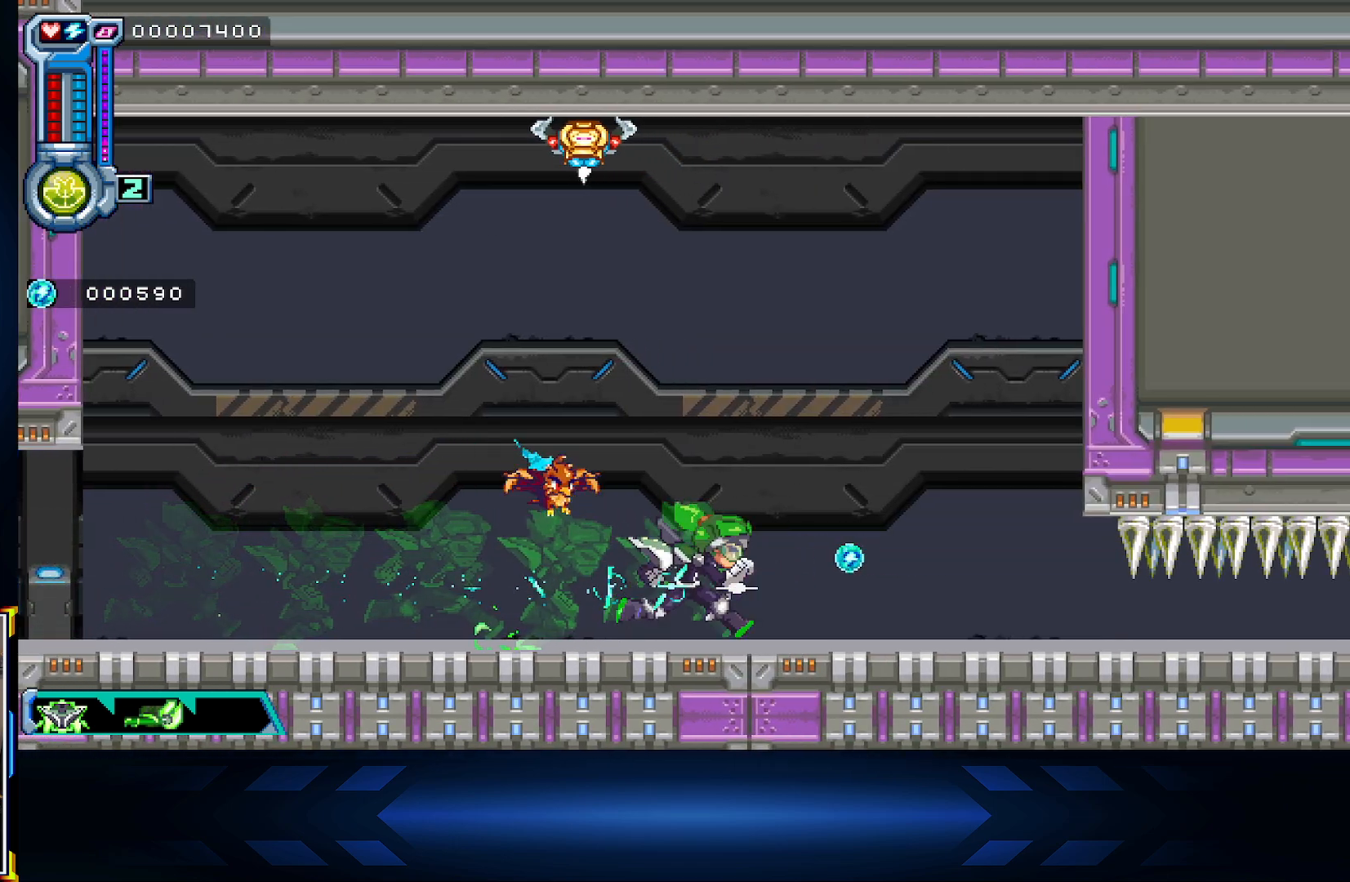
{"dt_ms": 500, "buttons": ["A", "L1"], "left_stick": "center", "right_stick": "center", "events": [[167, "DPAD_RIGHT", "up"], [333, "A", "down"], [383, "L1", "down"]]}
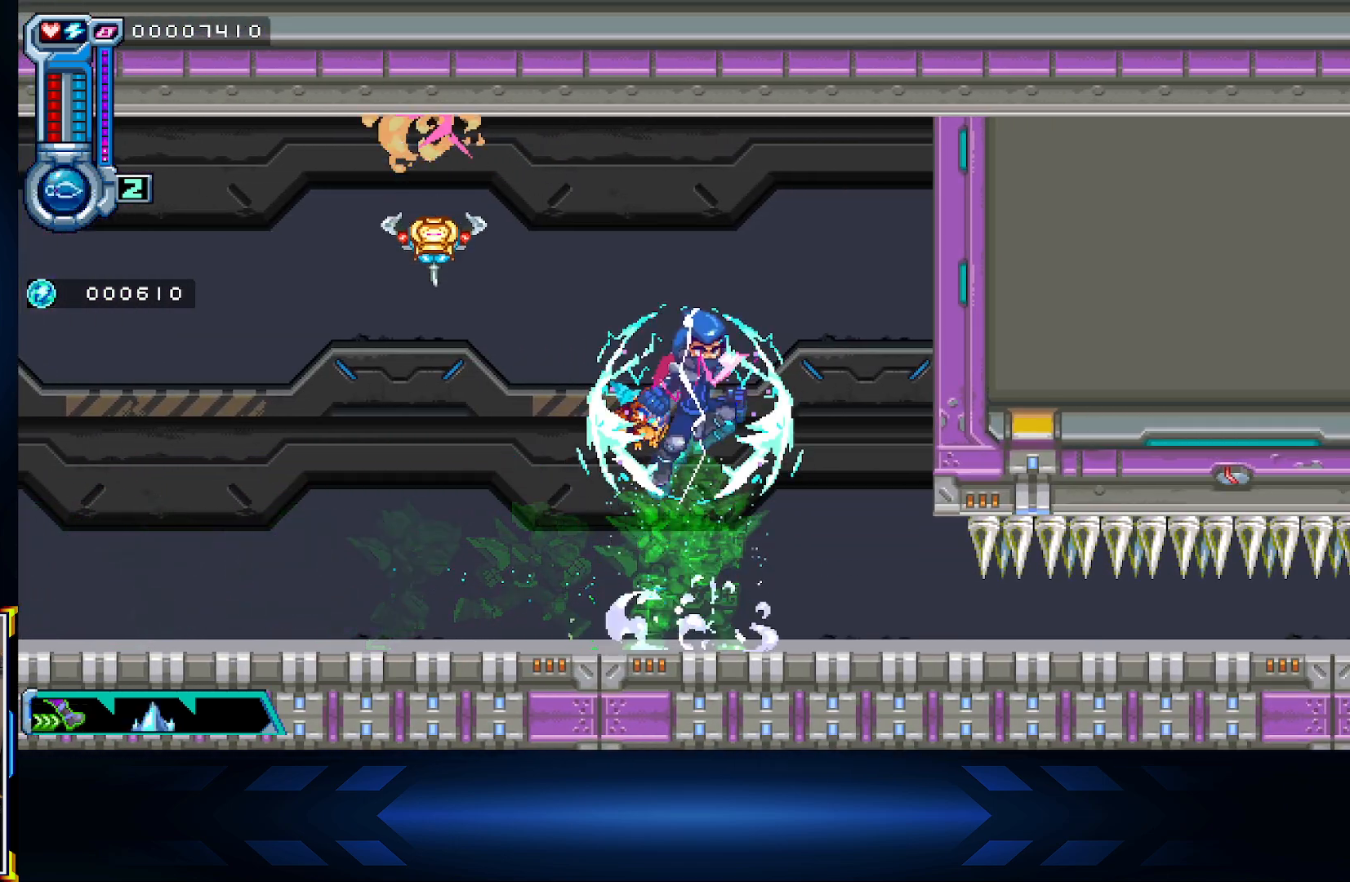
{"dt_ms": 500, "buttons": ["L1"], "left_stick": "center", "right_stick": "center", "events": [[33, "L1", "up"], [183, "L1", "down"], [200, "A", "up"], [300, "L1", "up"], [483, "L1", "down"]]}
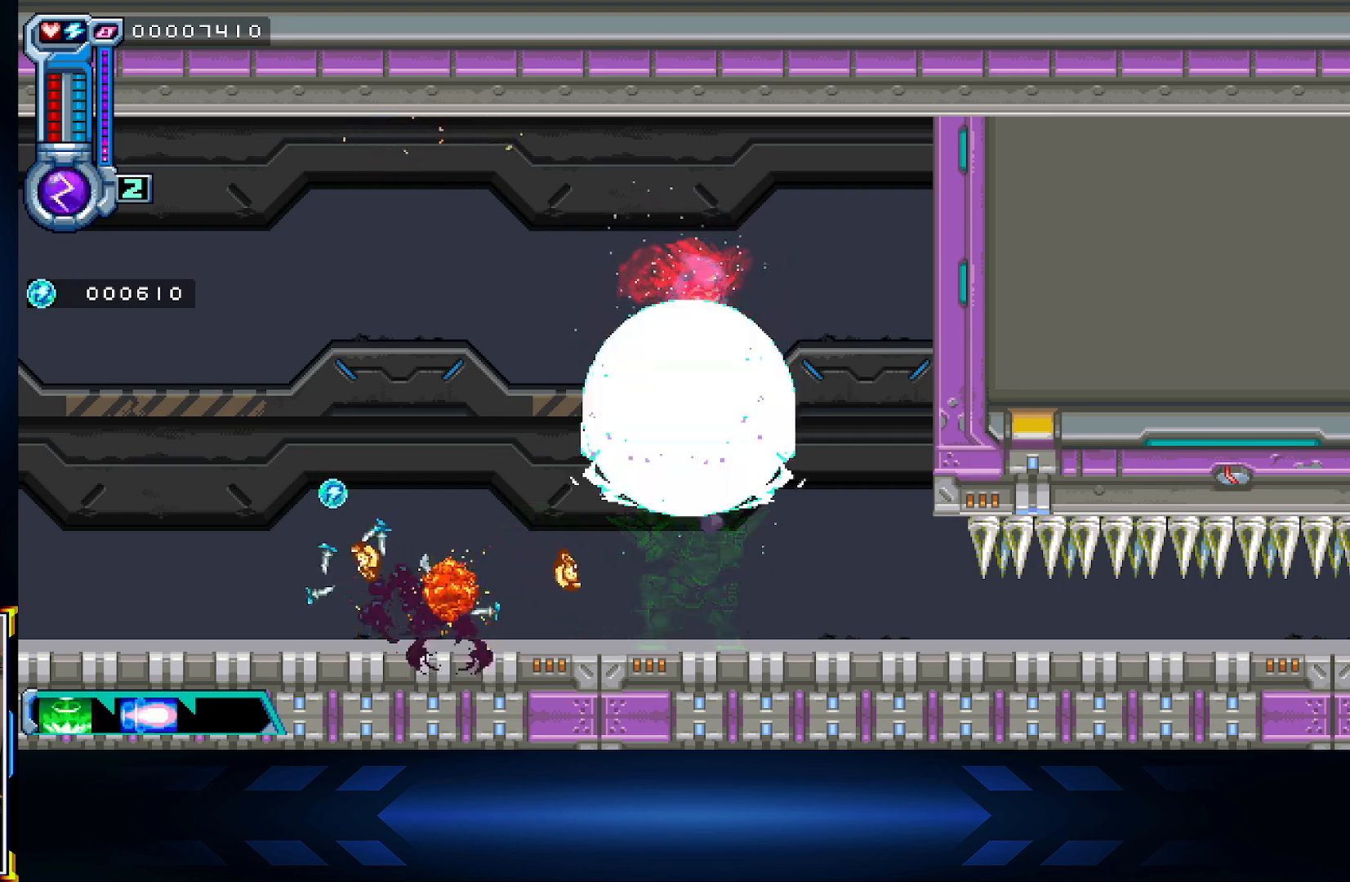
{"dt_ms": 500, "buttons": [], "left_stick": "center", "right_stick": "center", "events": [[67, "DPAD_DOWN", "down"], [67, "L1", "up"], [83, "A", "down"], [283, "A", "up"], [333, "DPAD_DOWN", "up"]]}
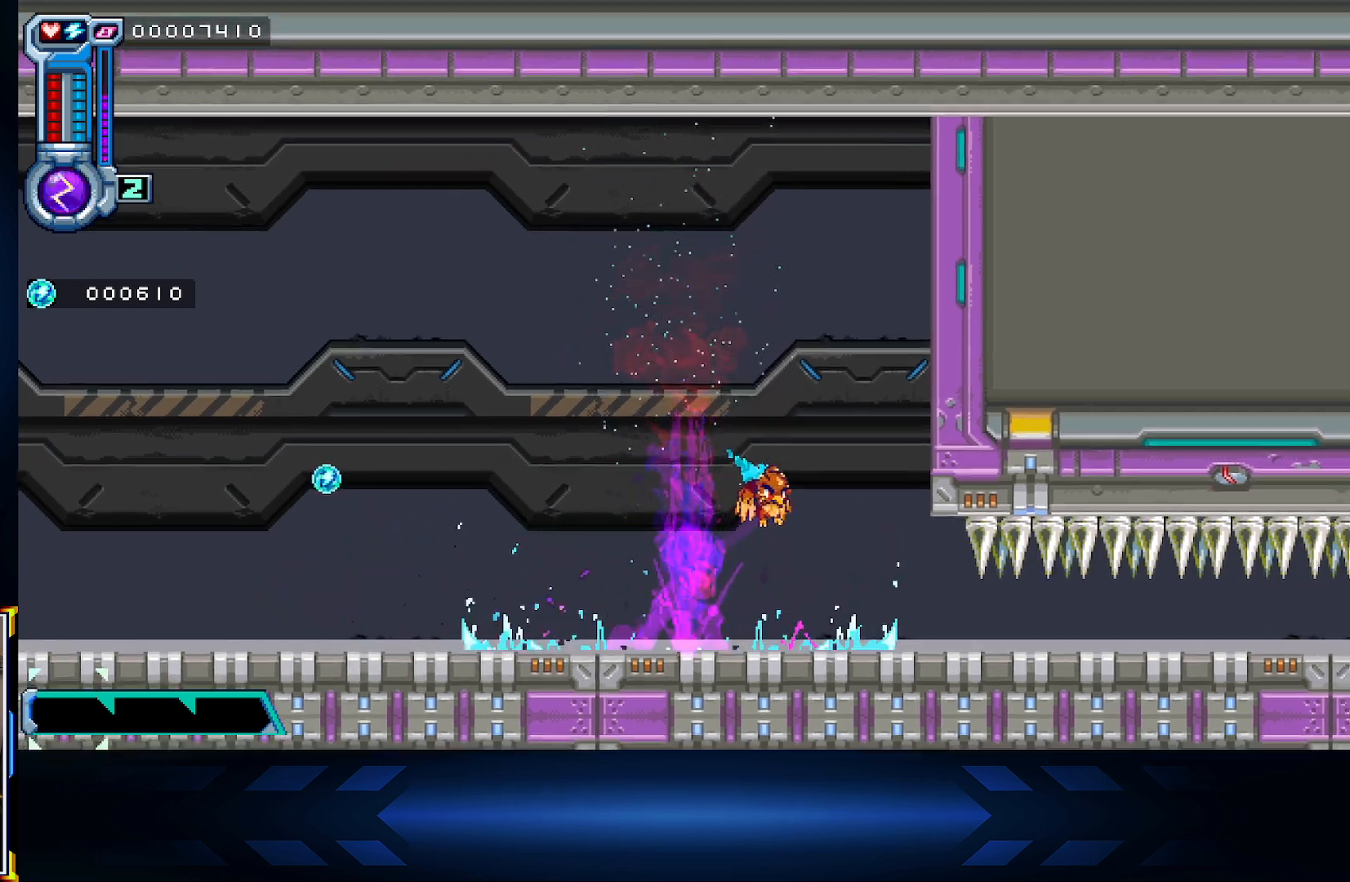
{"dt_ms": 500, "buttons": ["A", "DPAD_LEFT"], "left_stick": "center", "right_stick": "center", "events": [[100, "DPAD_LEFT", "down"], [250, "A", "down"]]}
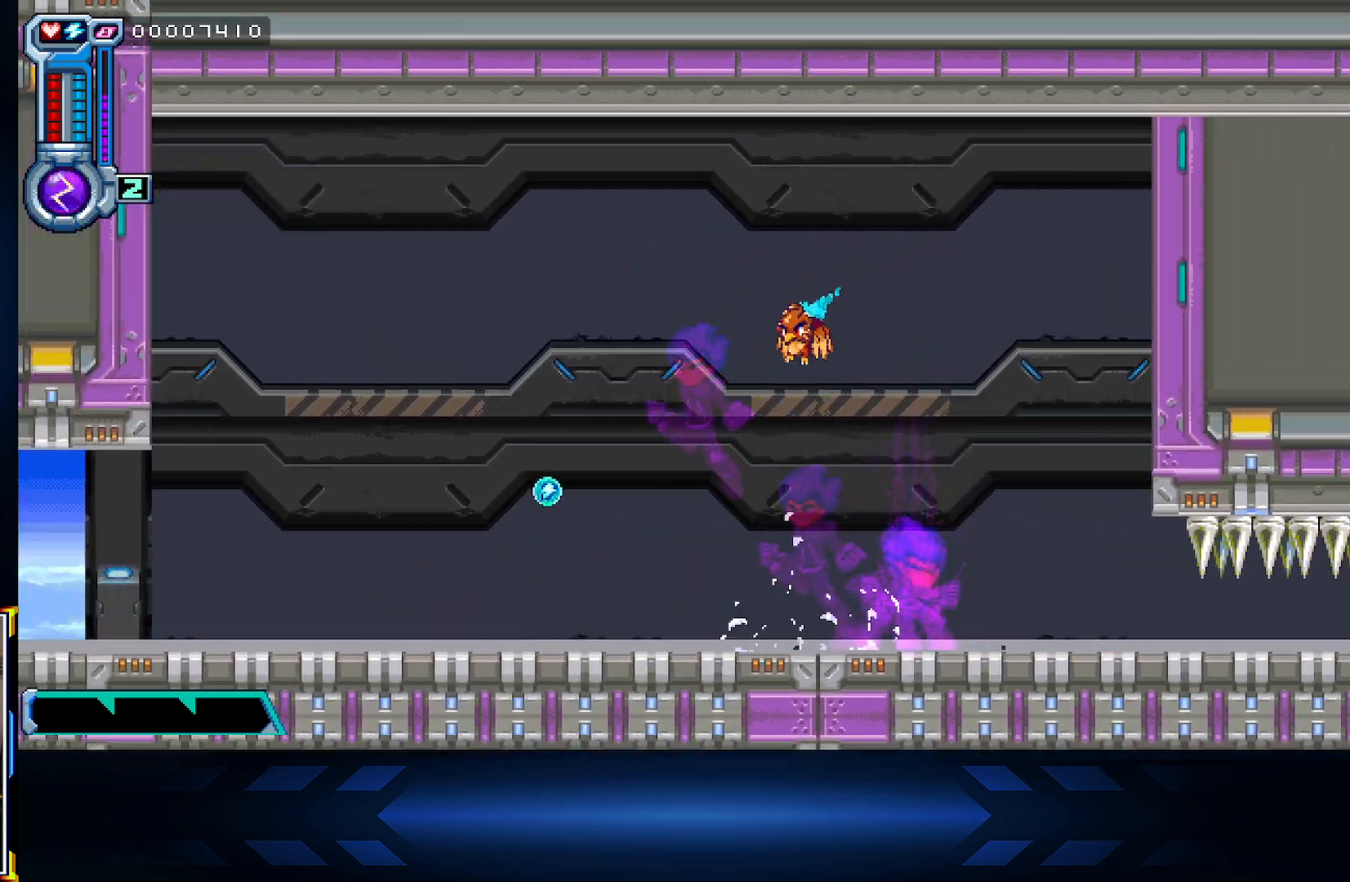
{"dt_ms": 500, "buttons": ["A", "DPAD_DOWN", "DPAD_RIGHT"], "left_stick": "center", "right_stick": "center", "events": [[50, "R1", "down"], [217, "DPAD_LEFT", "up"], [233, "A", "up"], [233, "R1", "up"], [250, "DPAD_RIGHT", "down"], [267, "DPAD_DOWN", "down"], [367, "A", "down"]]}
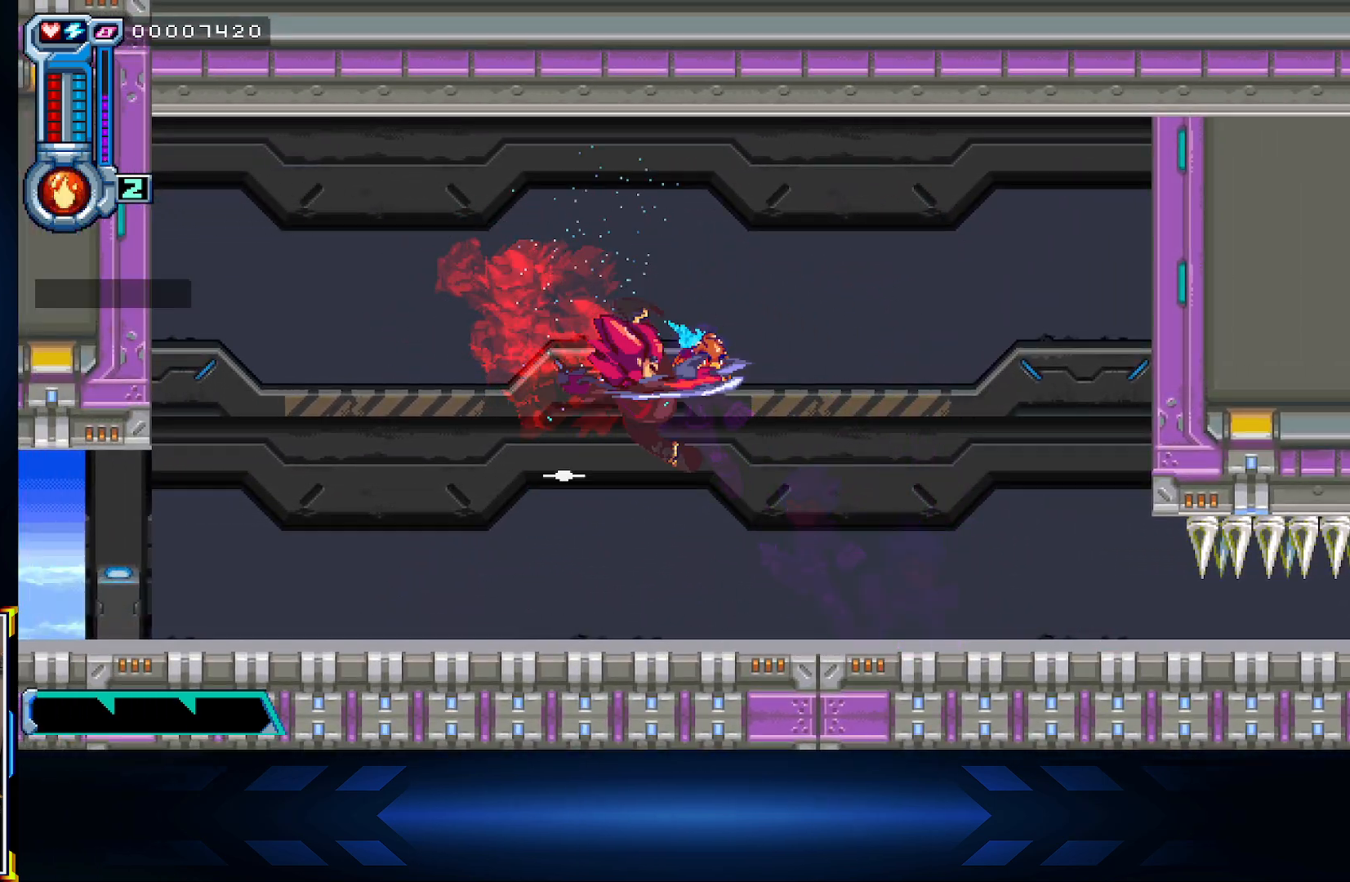
{"dt_ms": 1000, "buttons": ["DPAD_RIGHT"], "left_stick": "center", "right_stick": "center"}
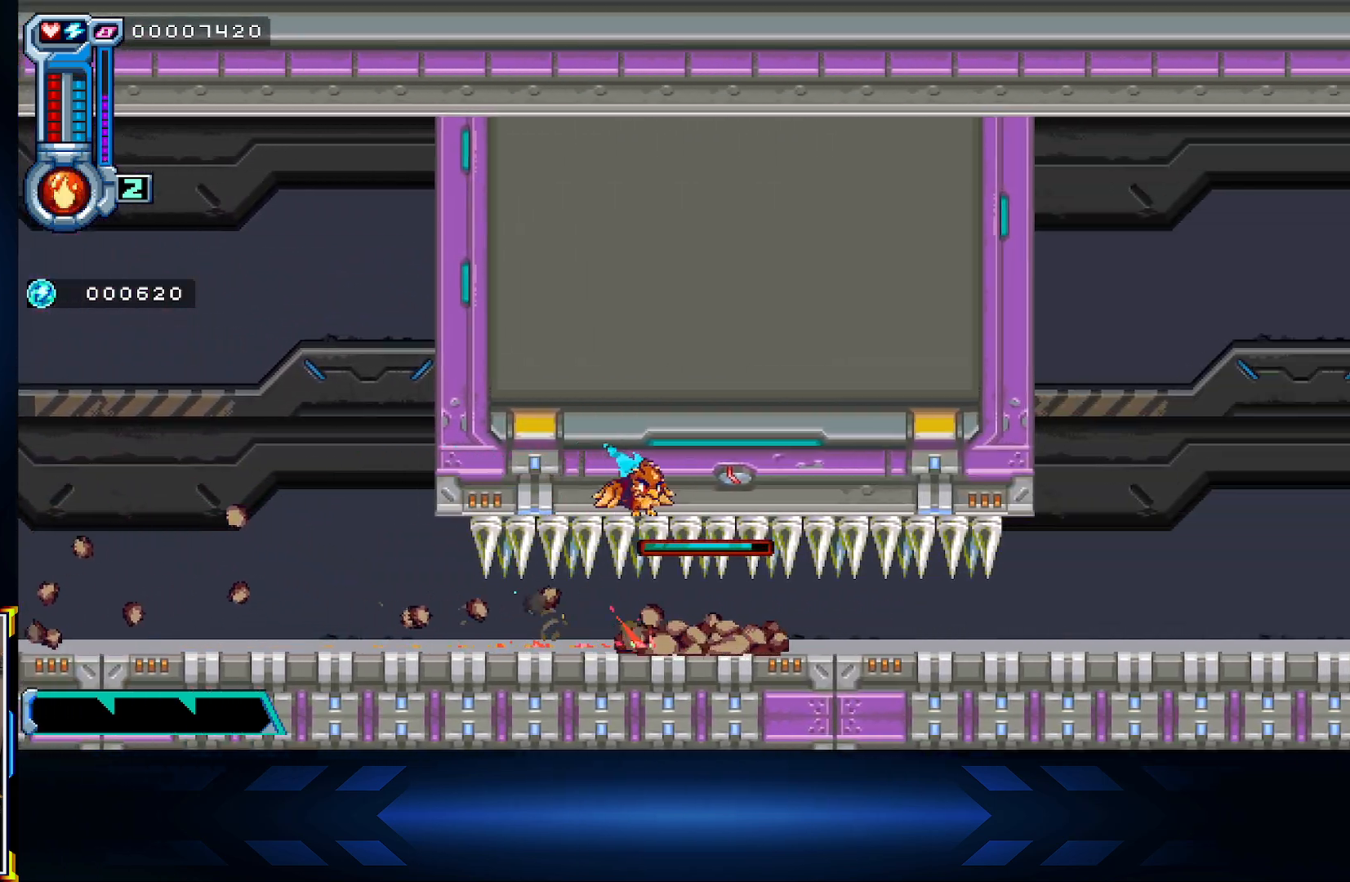
{"dt_ms": 500, "buttons": ["DPAD_RIGHT"], "left_stick": "center", "right_stick": "center", "events": []}
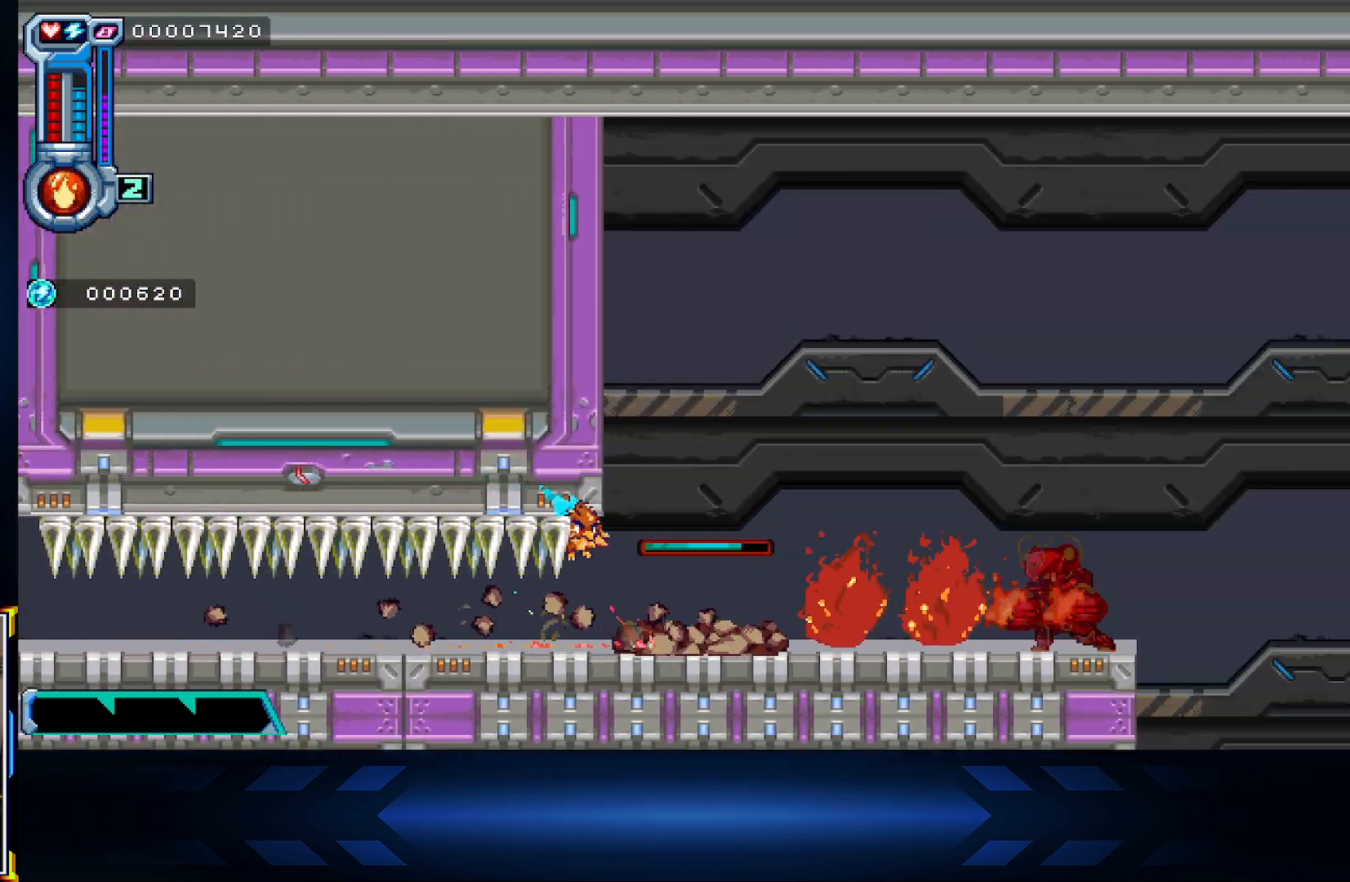
{"dt_ms": 500, "buttons": ["DPAD_LEFT"], "left_stick": "center", "right_stick": "center", "events": [[283, "DPAD_RIGHT", "up"], [333, "DPAD_LEFT", "down"]]}
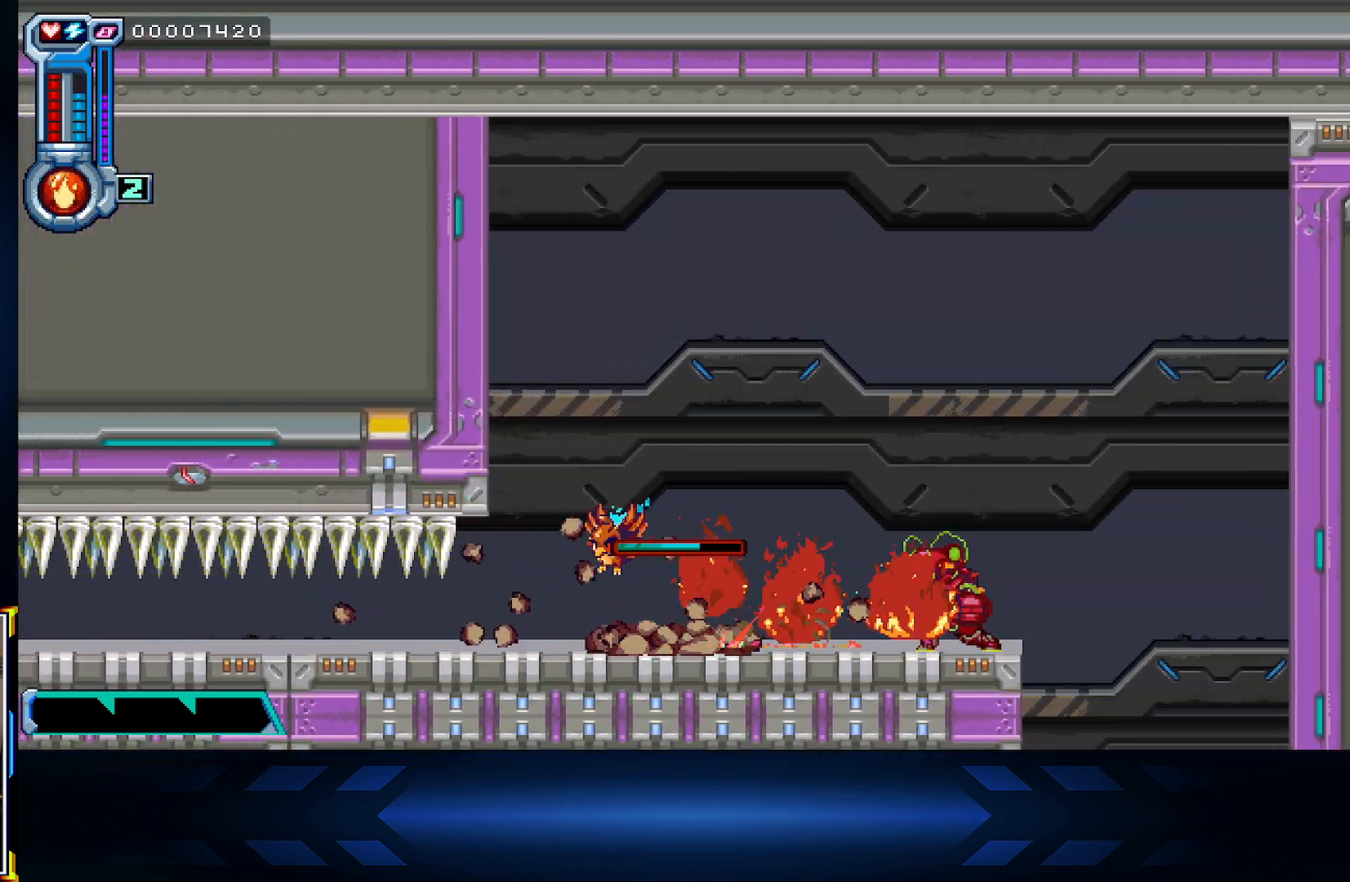
{"dt_ms": 500, "buttons": ["DPAD_RIGHT"], "left_stick": "center", "right_stick": "center", "events": [[133, "DPAD_LEFT", "up"], [150, "DPAD_RIGHT", "down"]]}
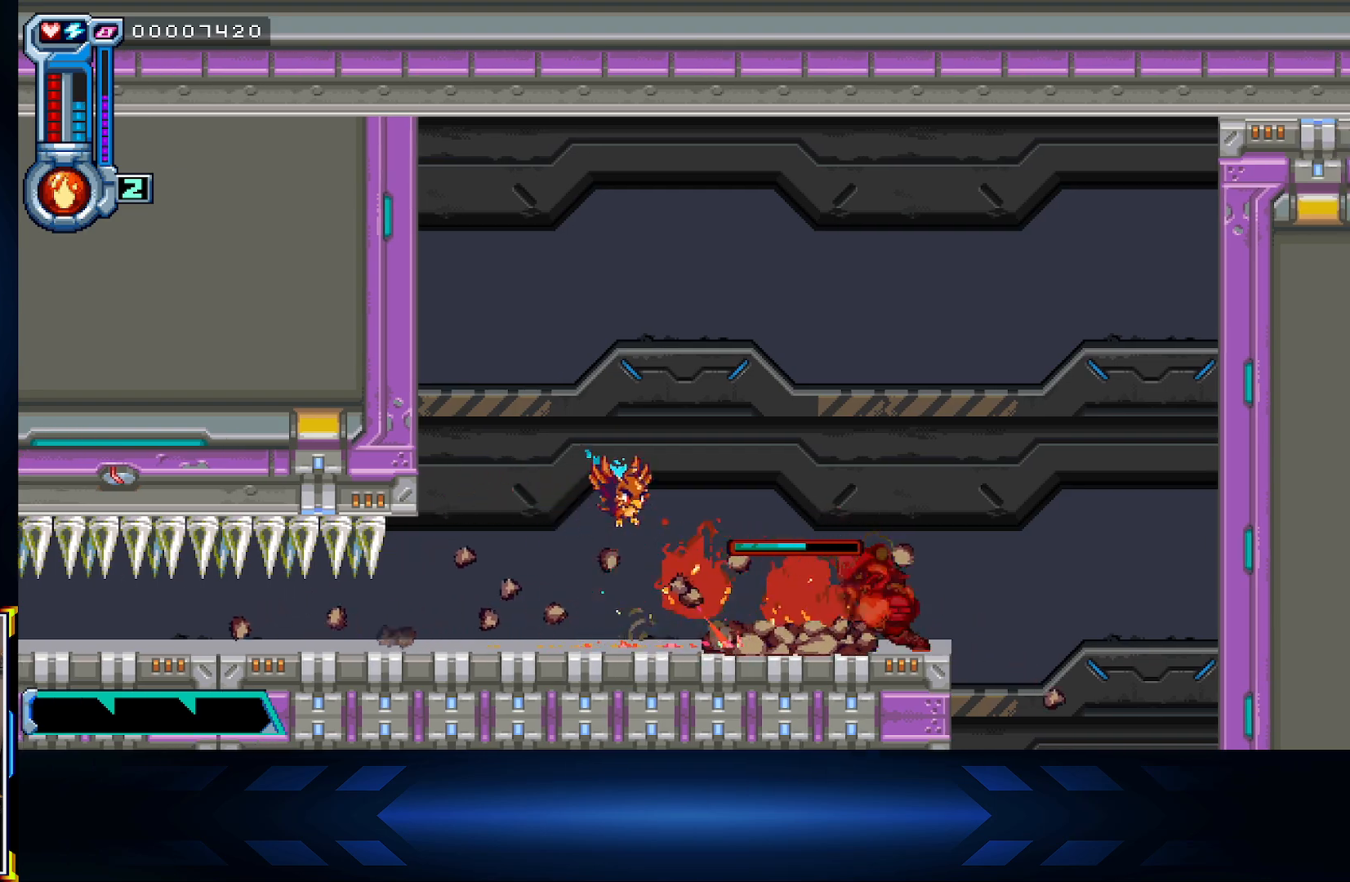
{"dt_ms": 500, "buttons": ["A"], "left_stick": "center", "right_stick": "center", "events": [[100, "A", "down"], [217, "DPAD_RIGHT", "up"], [233, "DPAD_UP", "down"], [367, "DPAD_UP", "up"]]}
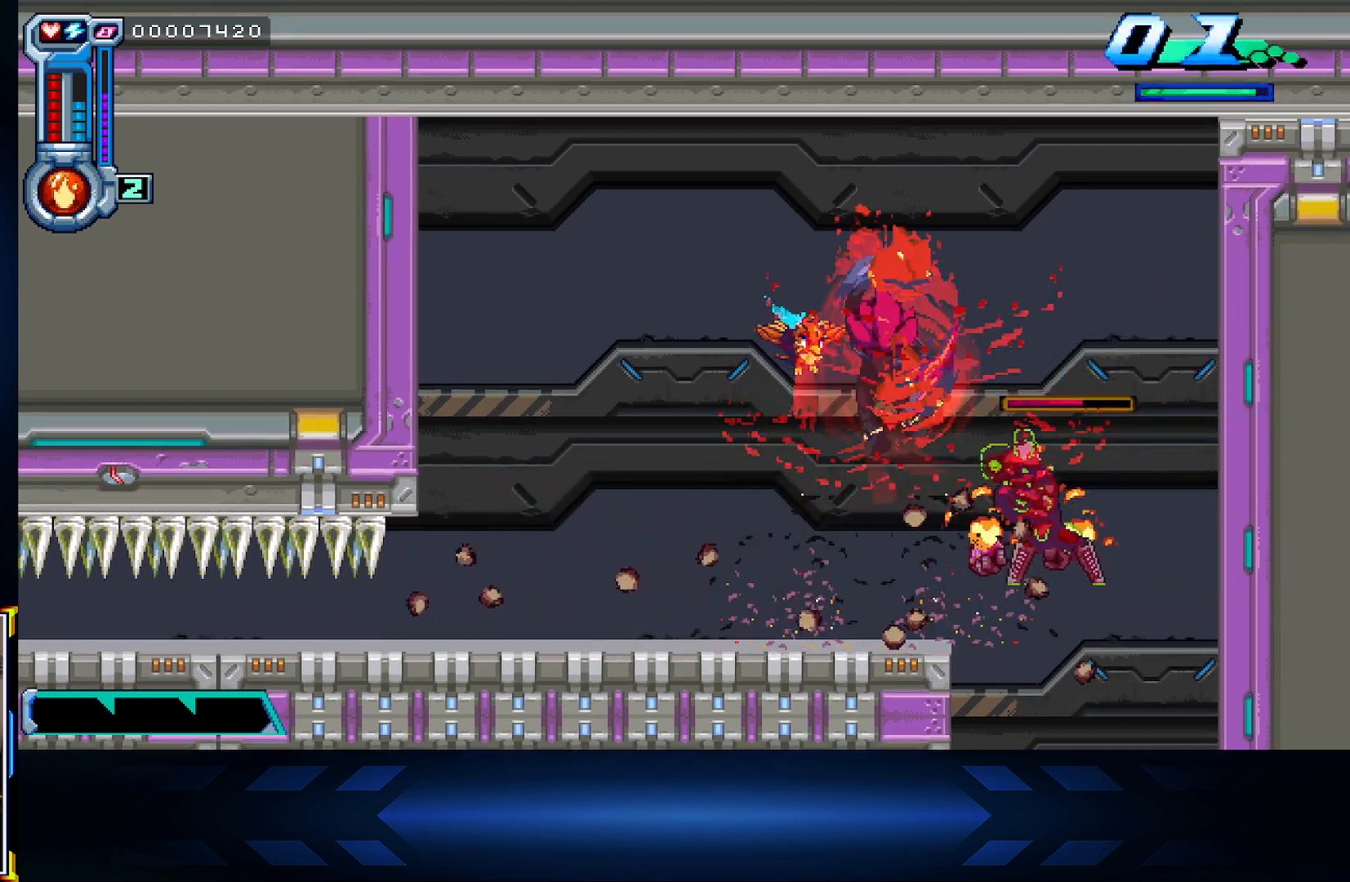
{"dt_ms": 500, "buttons": [], "left_stick": "center", "right_stick": "center", "events": [[183, "A", "up"]]}
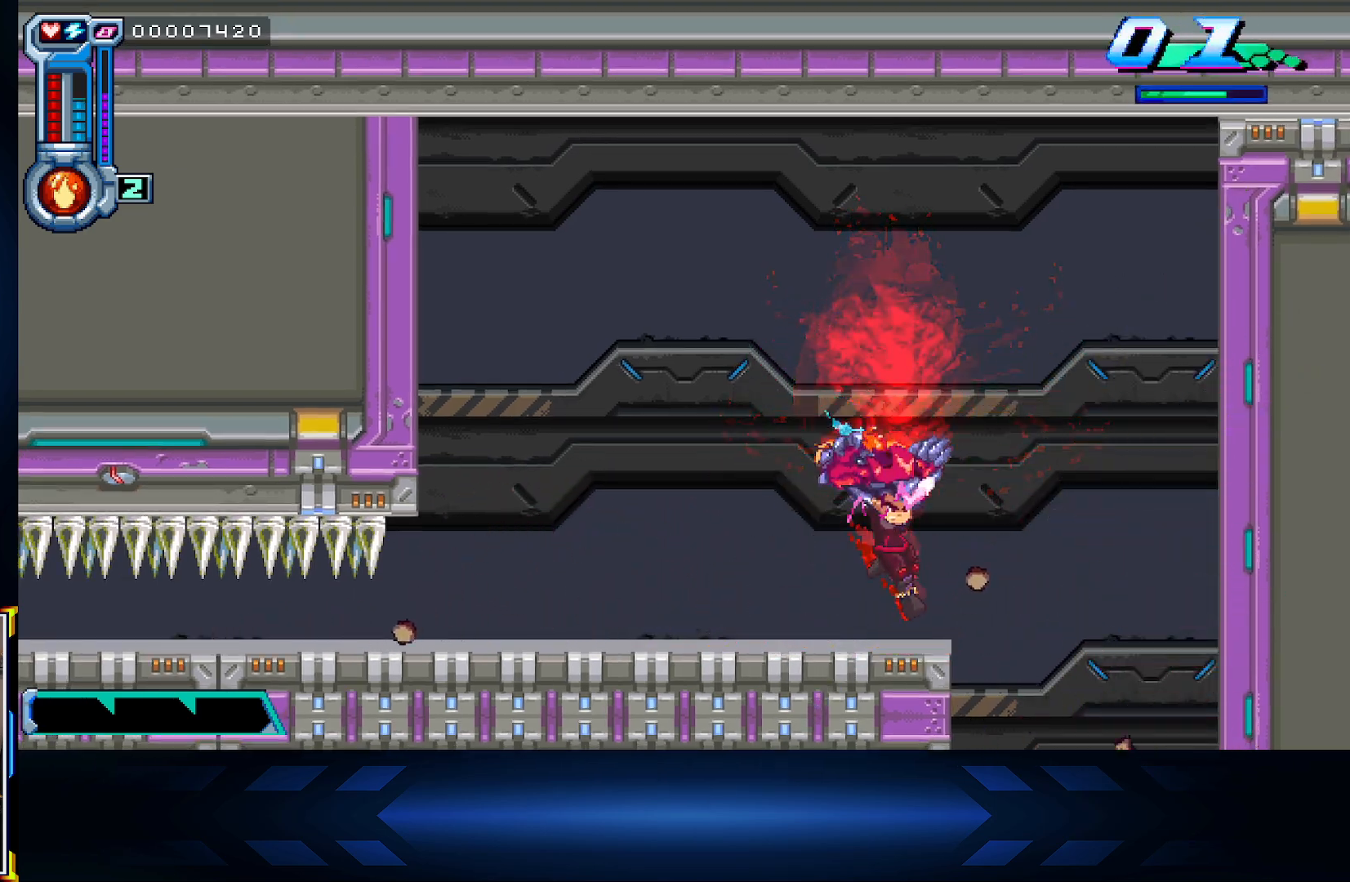
{"dt_ms": 500, "buttons": ["A", "DPAD_DOWN"], "left_stick": "center", "right_stick": "center", "events": [[33, "DPAD_RIGHT", "down"], [367, "DPAD_DOWN", "down"], [383, "DPAD_RIGHT", "up"], [450, "A", "down"]]}
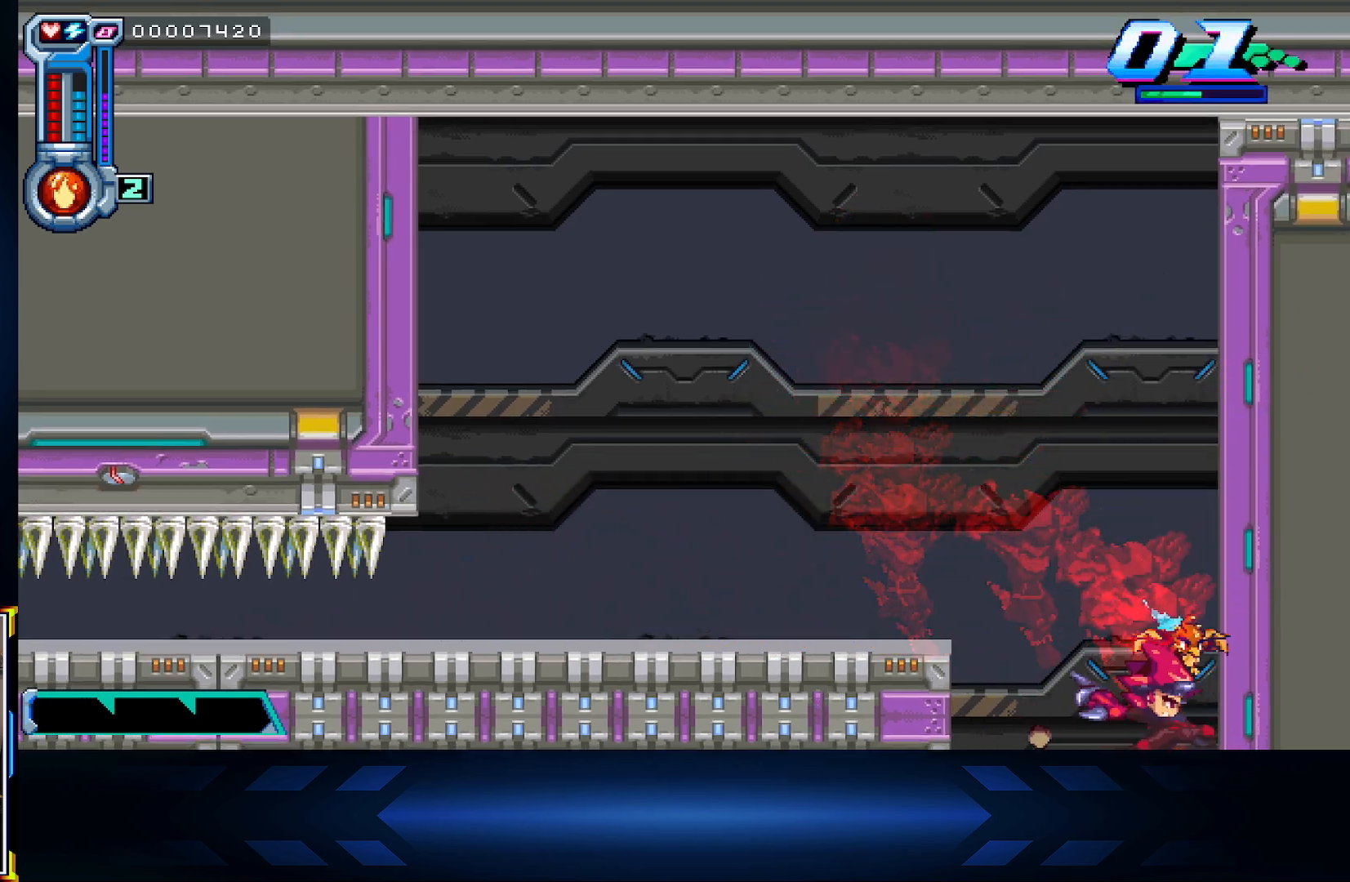
{"dt_ms": 500, "buttons": ["DPAD_DOWN"], "left_stick": "center", "right_stick": "center", "events": [[167, "A", "up"]]}
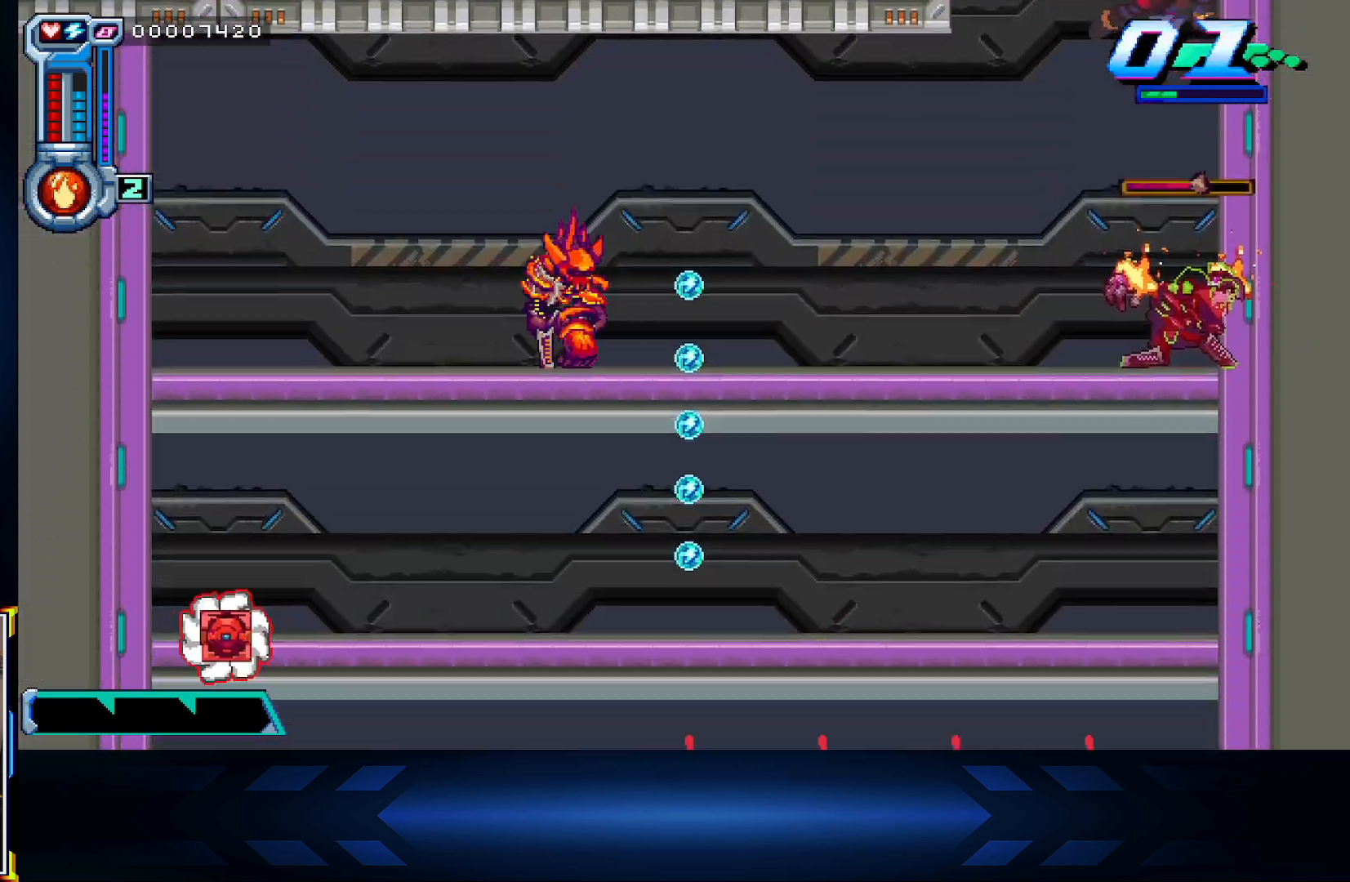
{"dt_ms": 500, "buttons": ["DPAD_DOWN"], "left_stick": "center", "right_stick": "center", "events": []}